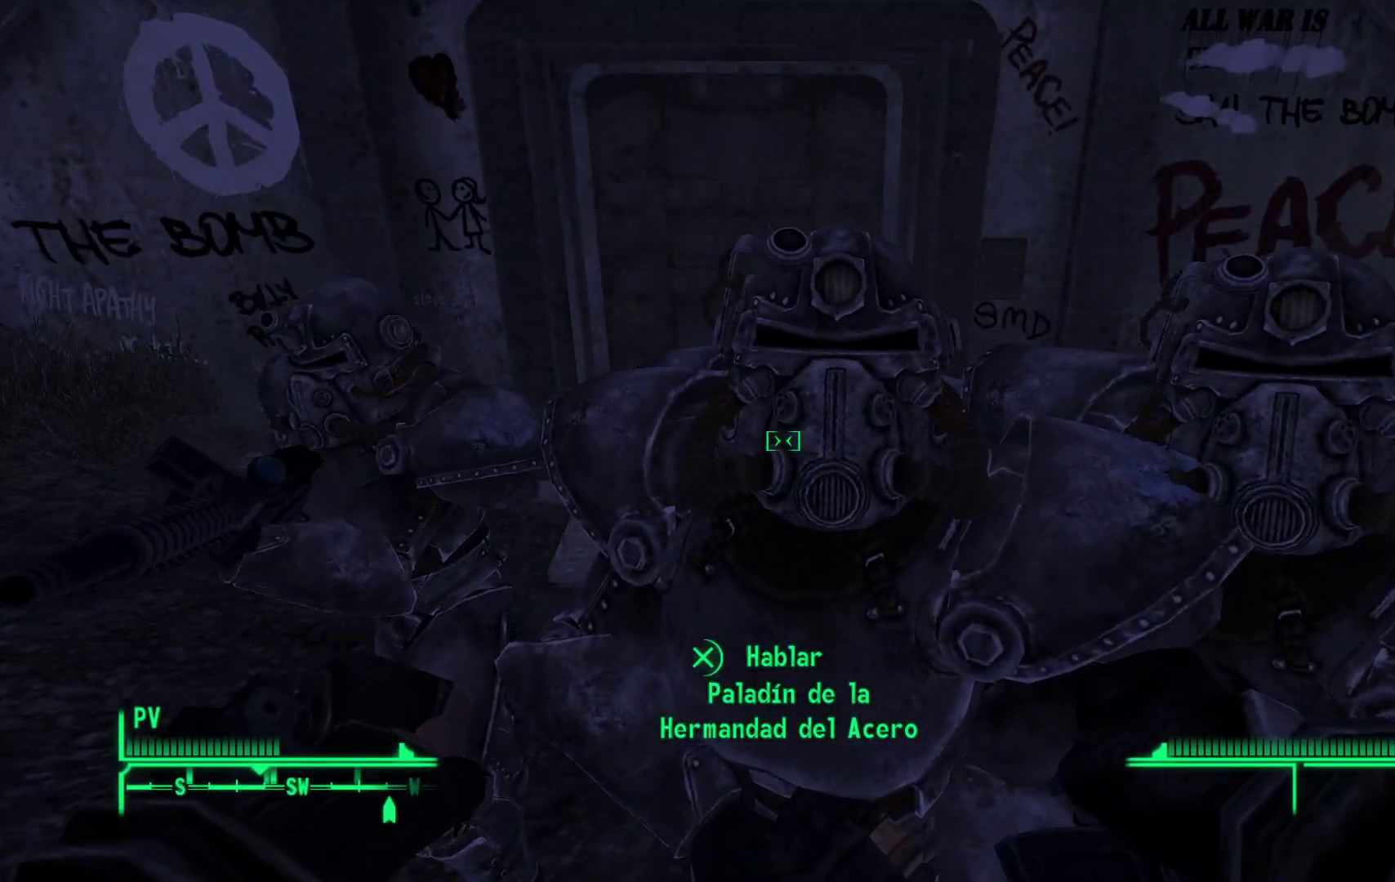
Gameplay with a controller (Xbox layout); each line is a JSON object with the inputs held at the frame after it. "events" lists button and stick changes between this image and that frame as [ms after this image, input, new state], when the widget could be followed in between.
{"buttons": [], "left_stick": "left", "right_stick": "right", "events": [[100, "right_stick", "right"]]}
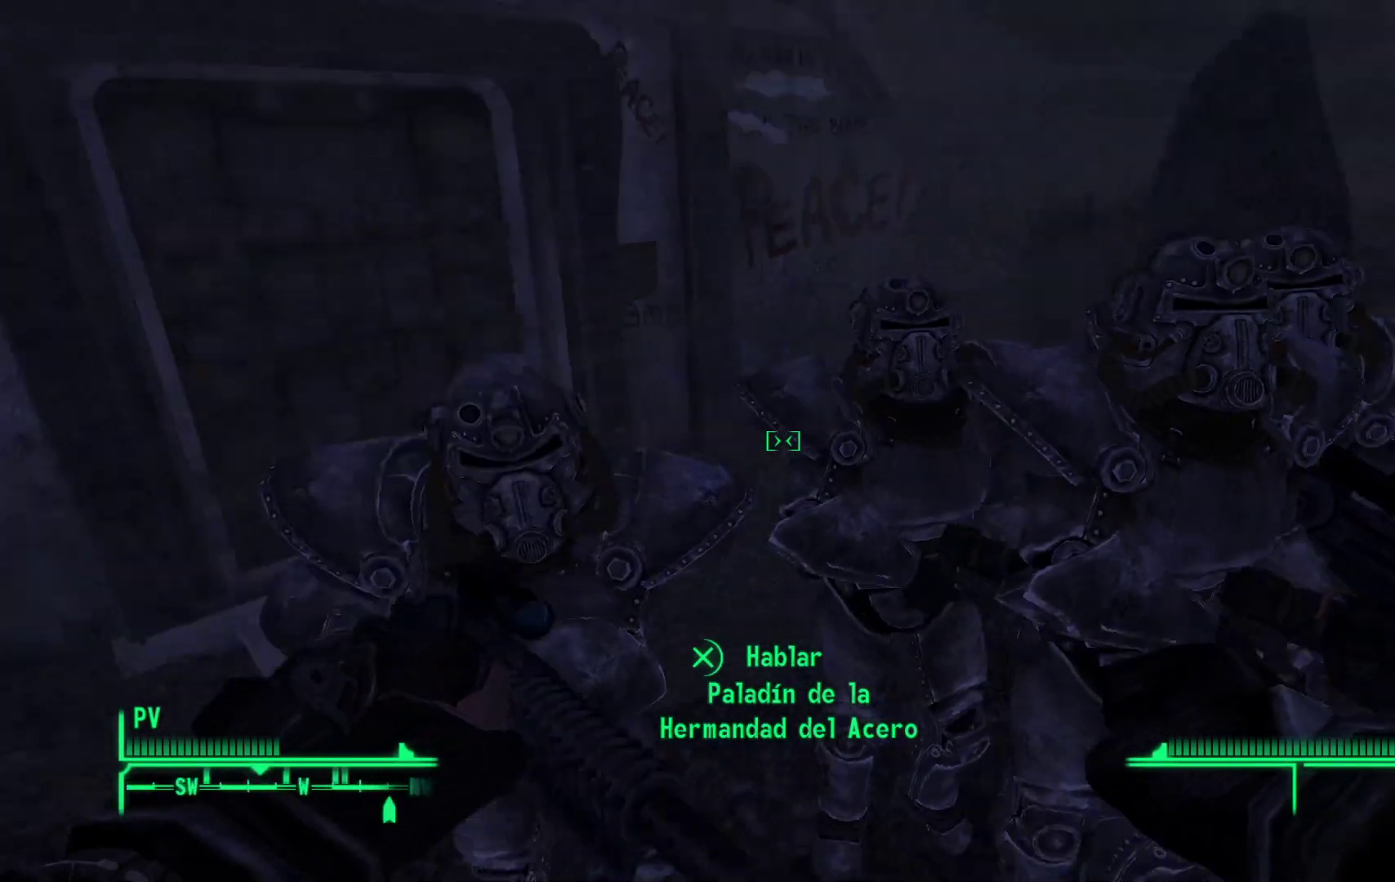
{"buttons": [], "left_stick": "left", "right_stick": "right", "events": []}
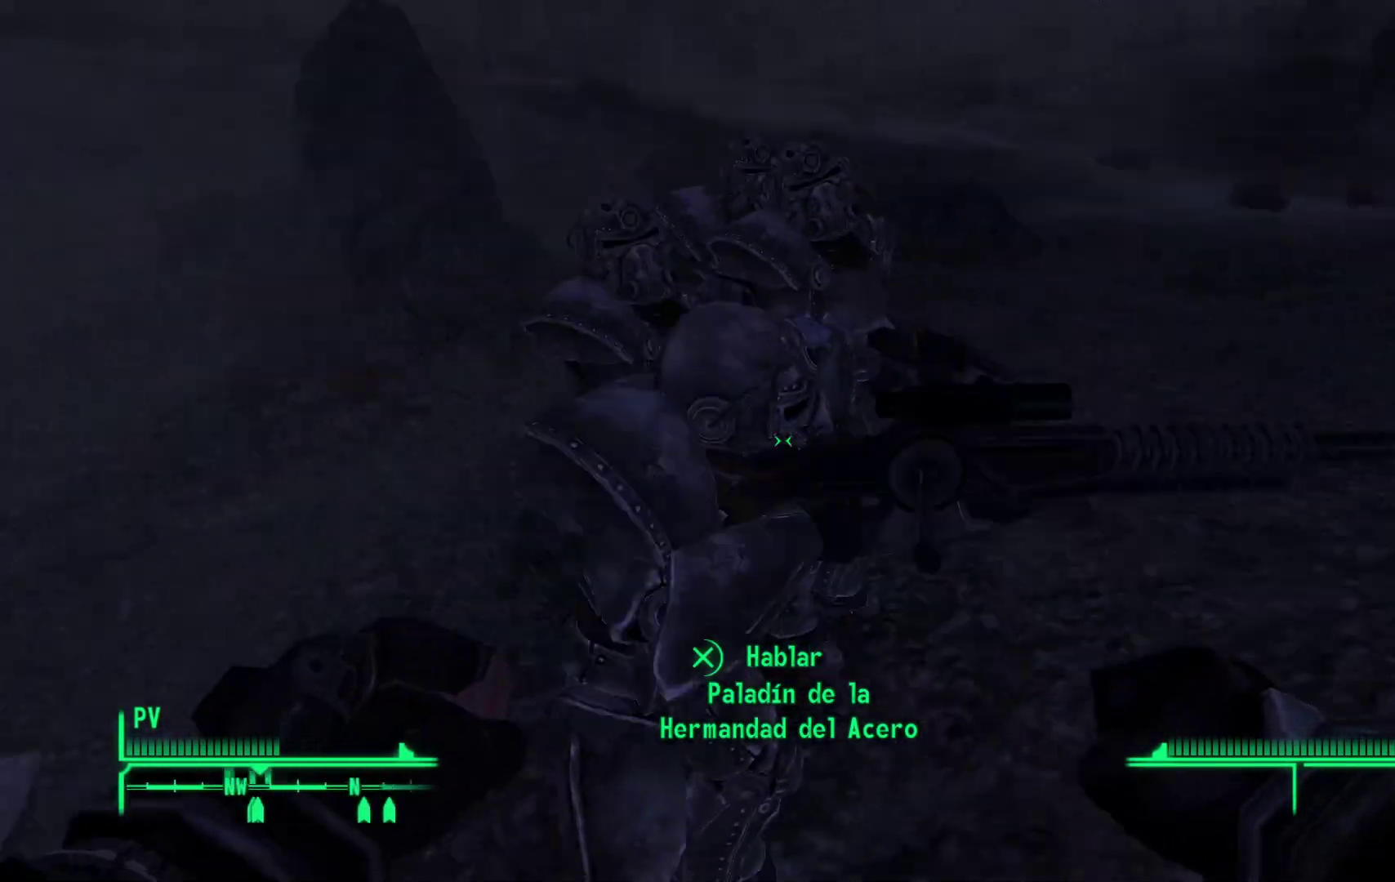
{"buttons": [], "left_stick": "left", "right_stick": "up-right", "events": [[83, "right_stick", "up-right"]]}
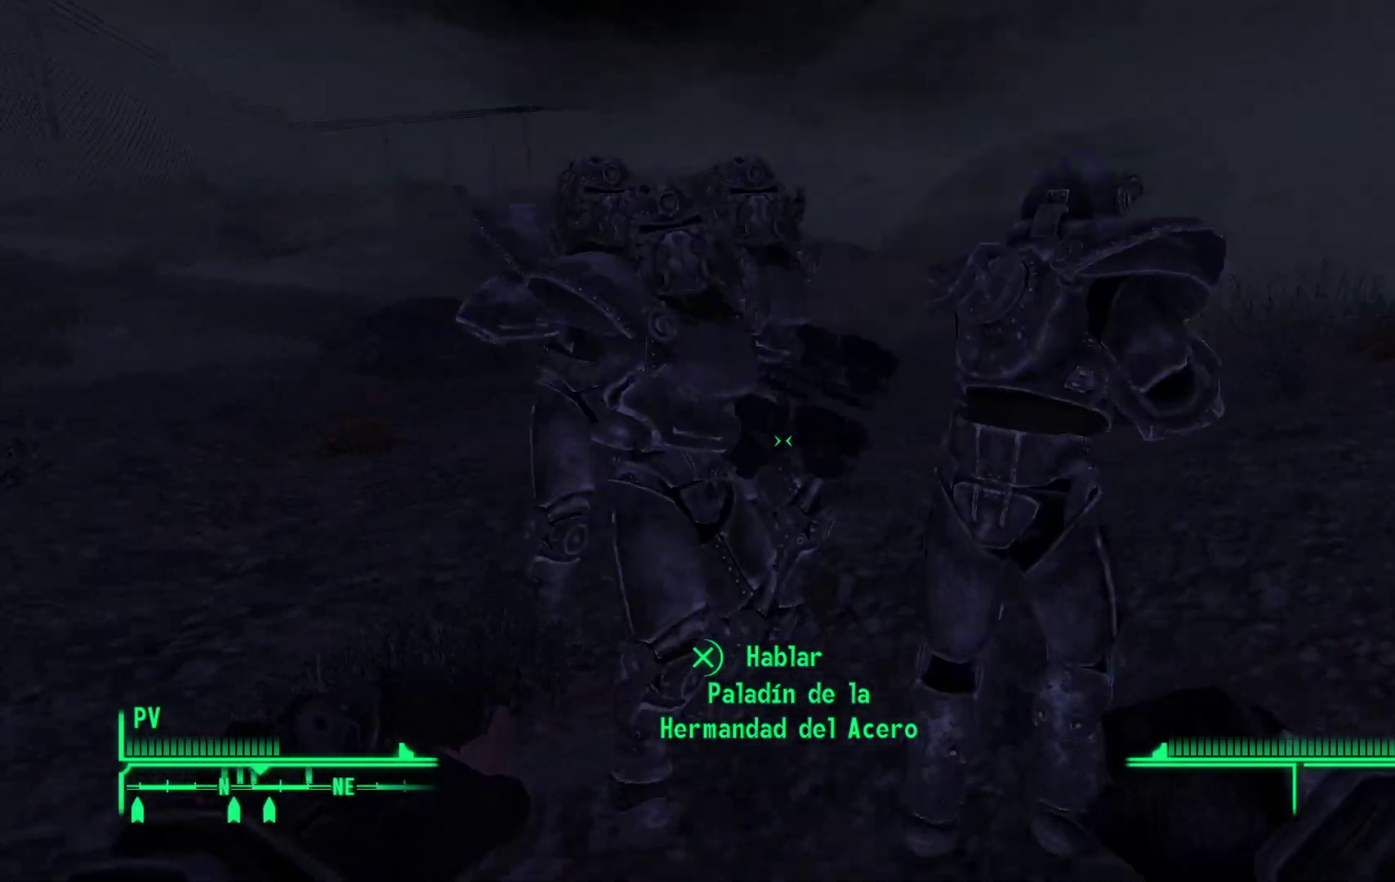
{"buttons": [], "left_stick": "center", "right_stick": "right", "events": [[17, "right_stick", "center"], [100, "left_stick", "center"], [500, "right_stick", "right"]]}
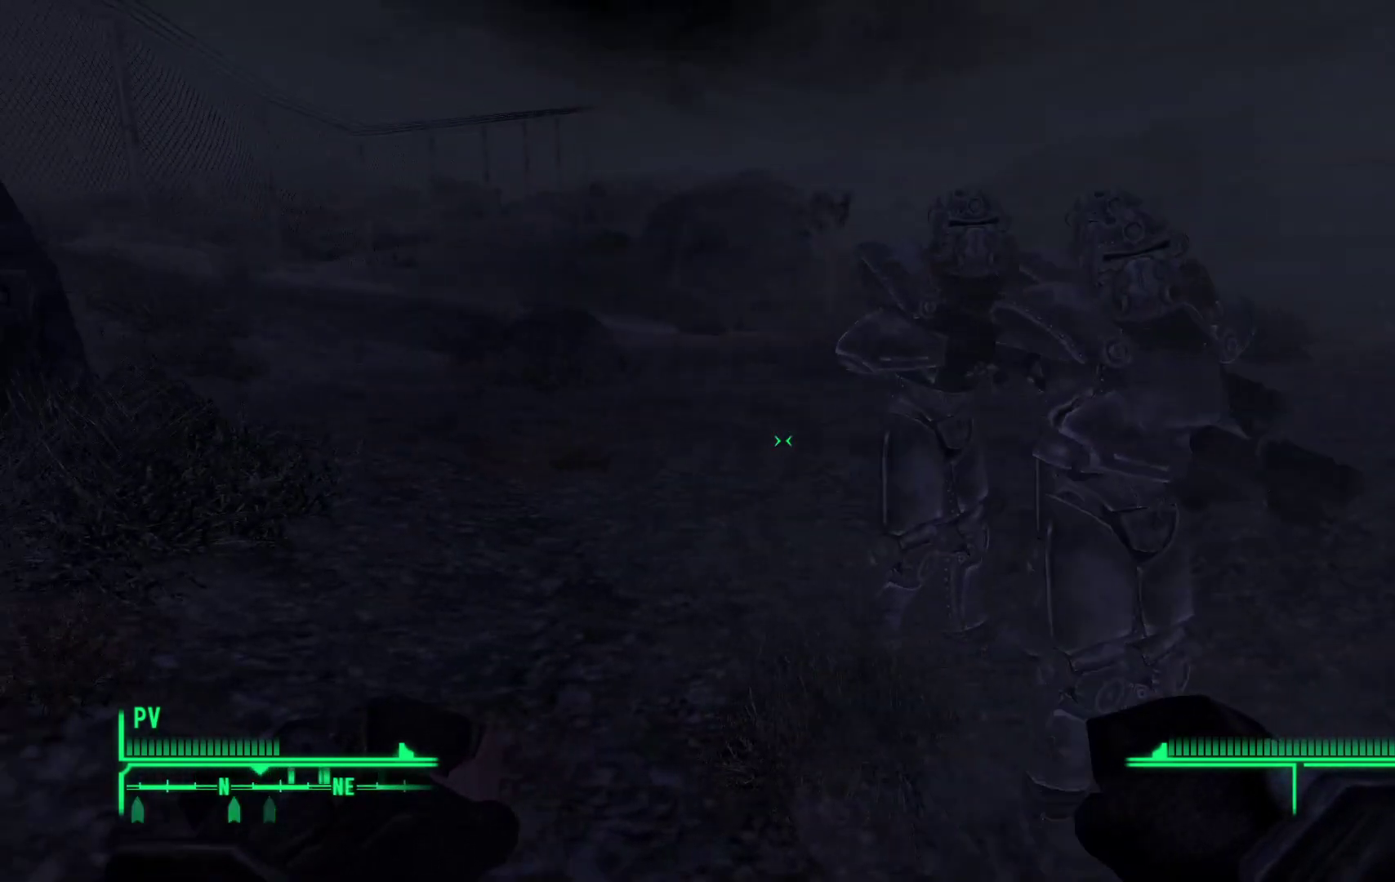
{"buttons": [], "left_stick": "center", "right_stick": "center", "events": [[217, "left_stick", "up-left"], [483, "left_stick", "center"], [483, "right_stick", "center"]]}
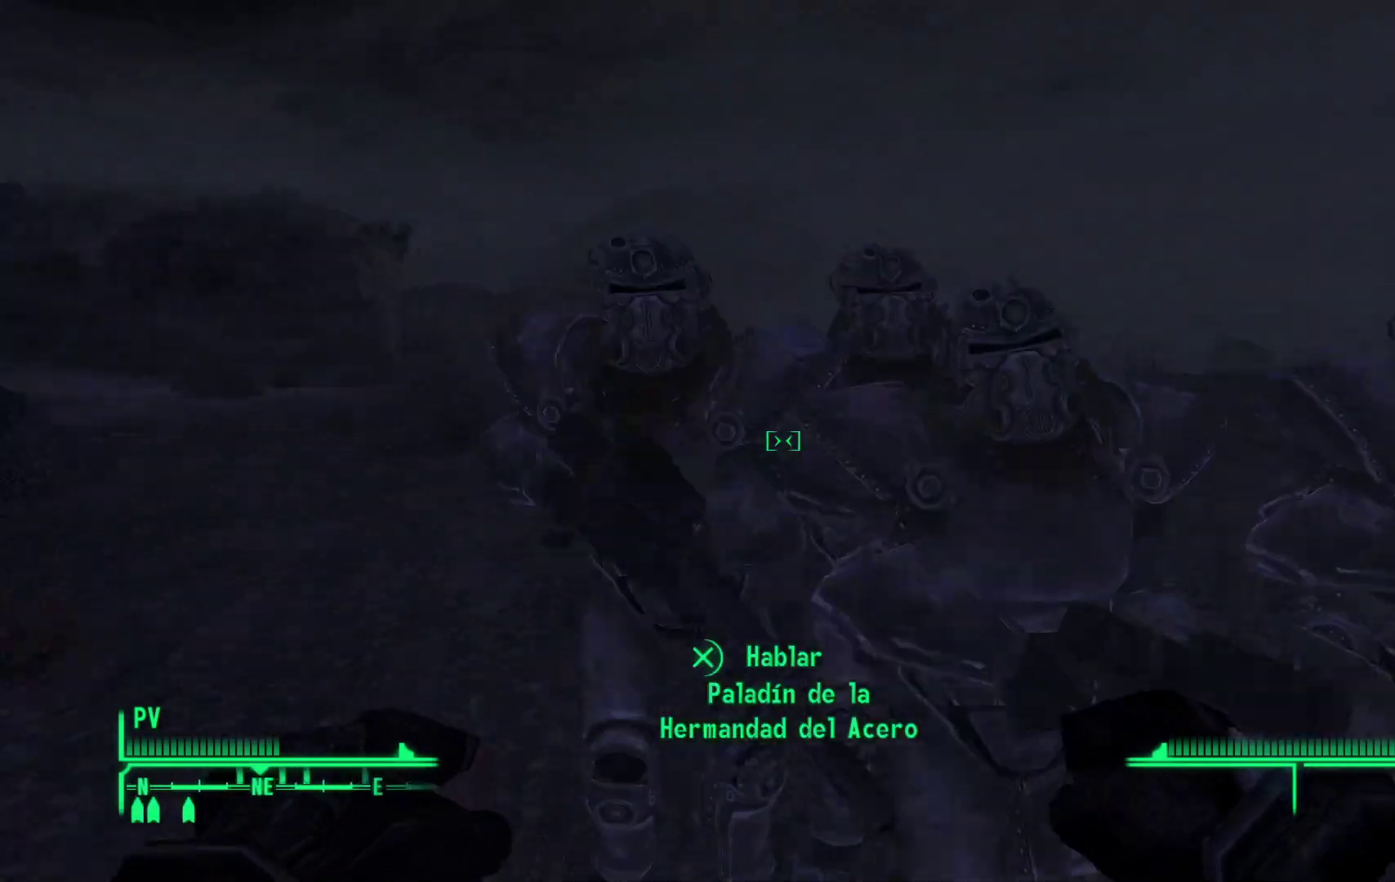
{"buttons": [], "left_stick": "center", "right_stick": "center", "events": []}
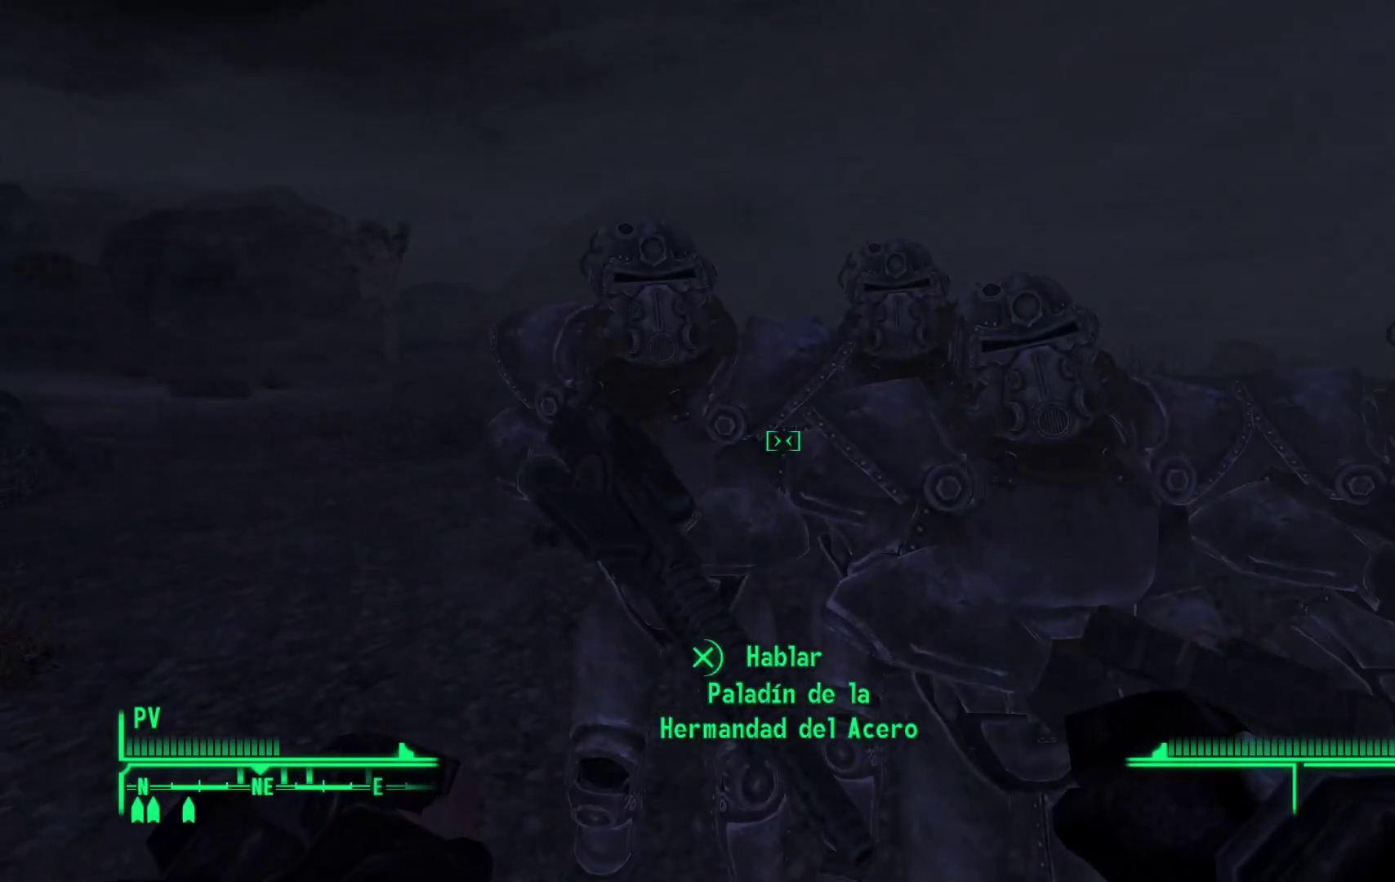
{"buttons": [], "left_stick": "up-left", "right_stick": "center", "events": [[350, "left_stick", "up-left"]]}
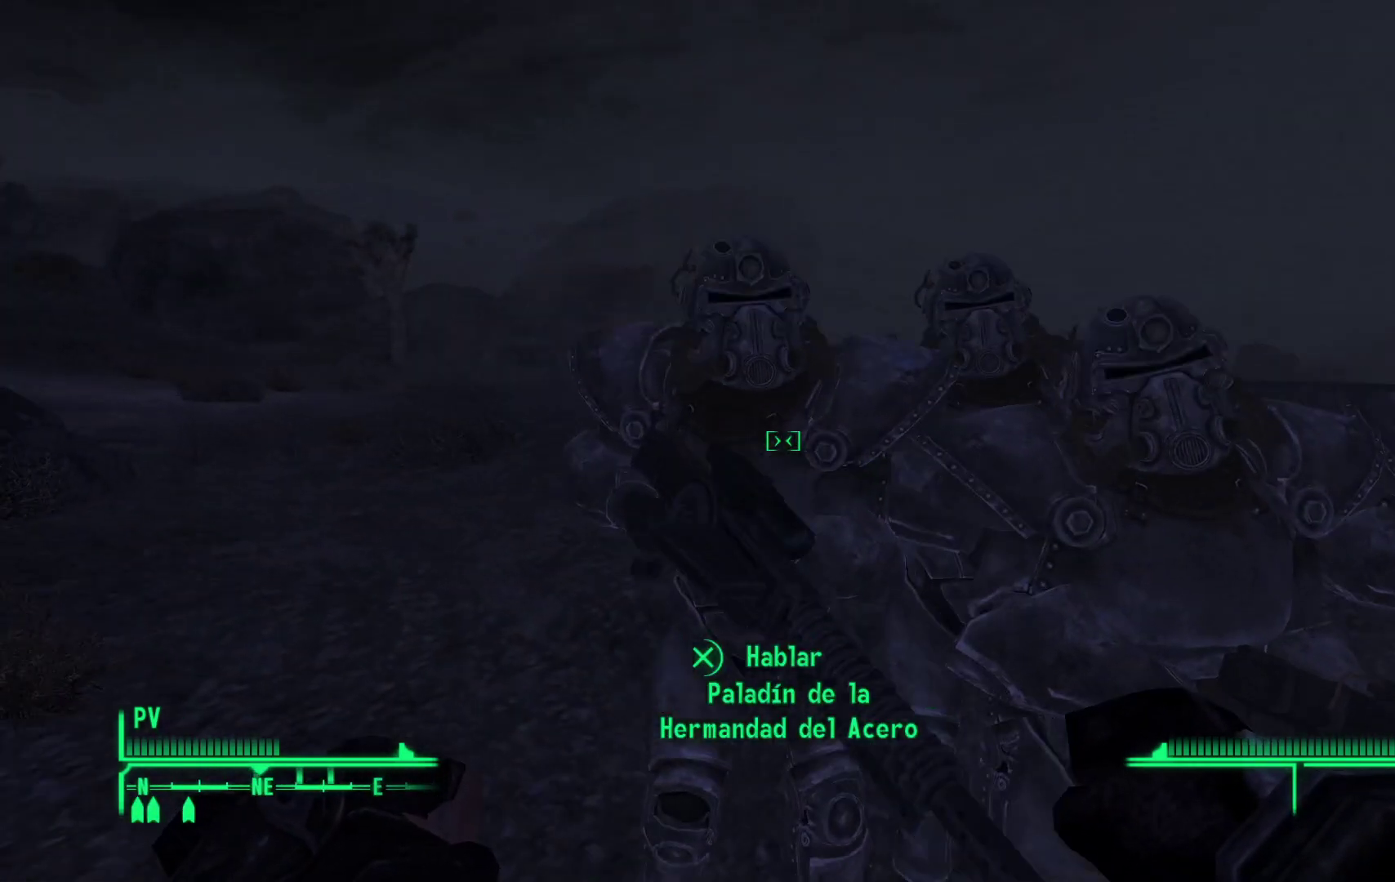
{"buttons": [], "left_stick": "center", "right_stick": "center", "events": [[283, "left_stick", "center"]]}
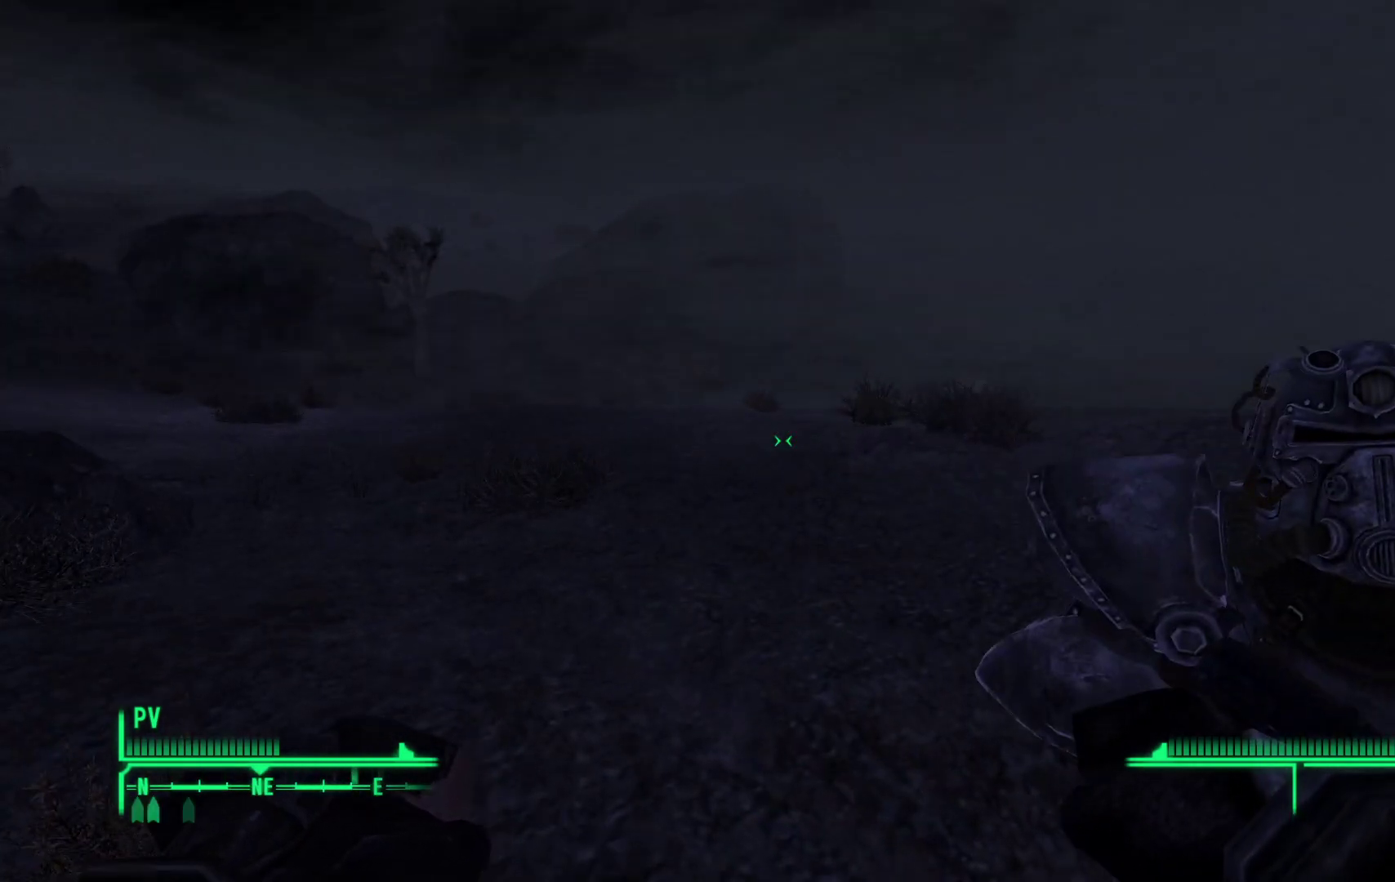
{"buttons": [], "left_stick": "center", "right_stick": "center", "events": [[200, "B", "down"], [317, "B", "up"]]}
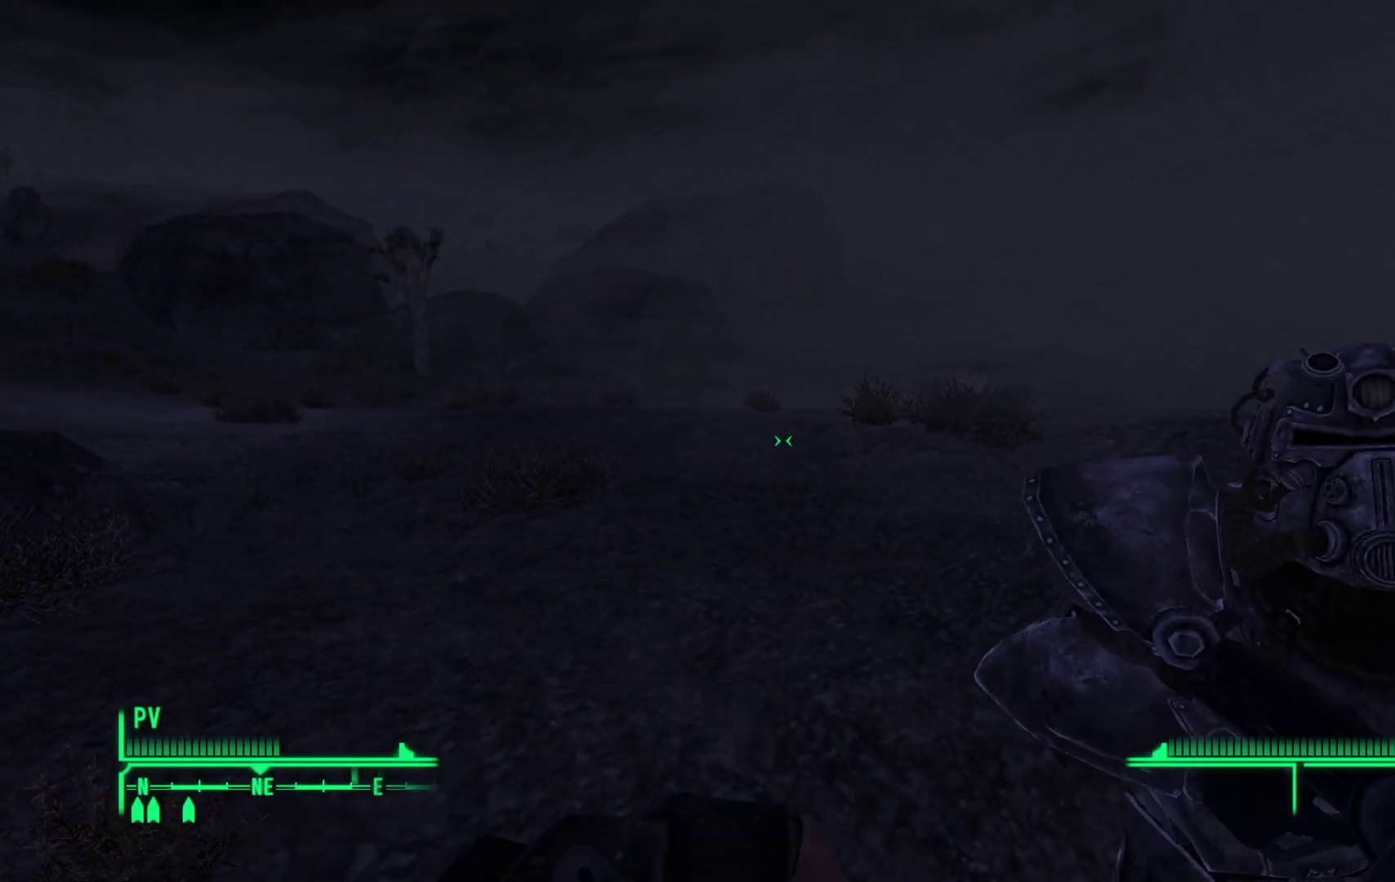
{"buttons": [], "left_stick": "center", "right_stick": "center", "events": []}
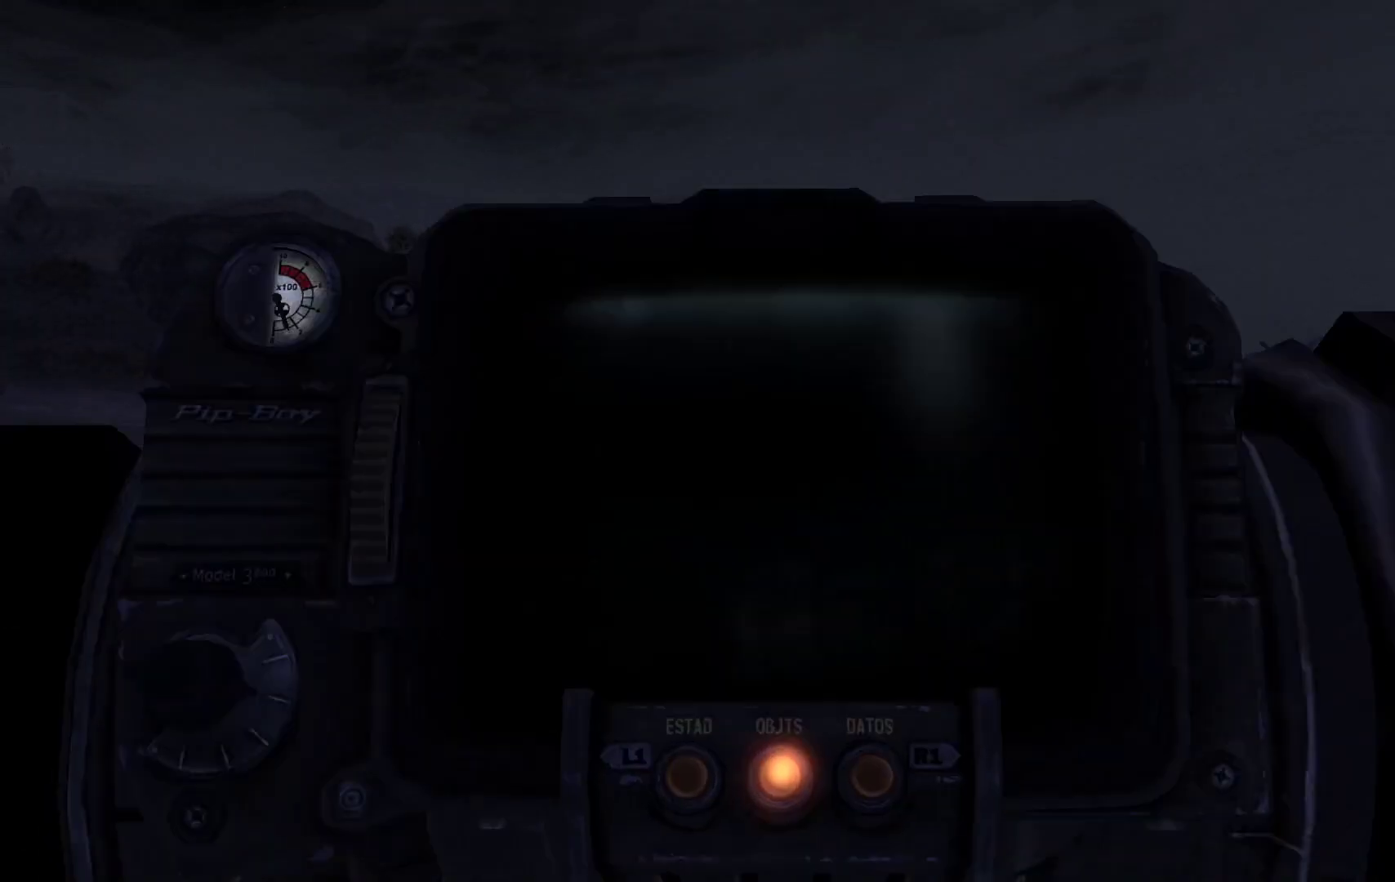
{"buttons": [], "left_stick": "center", "right_stick": "center", "events": []}
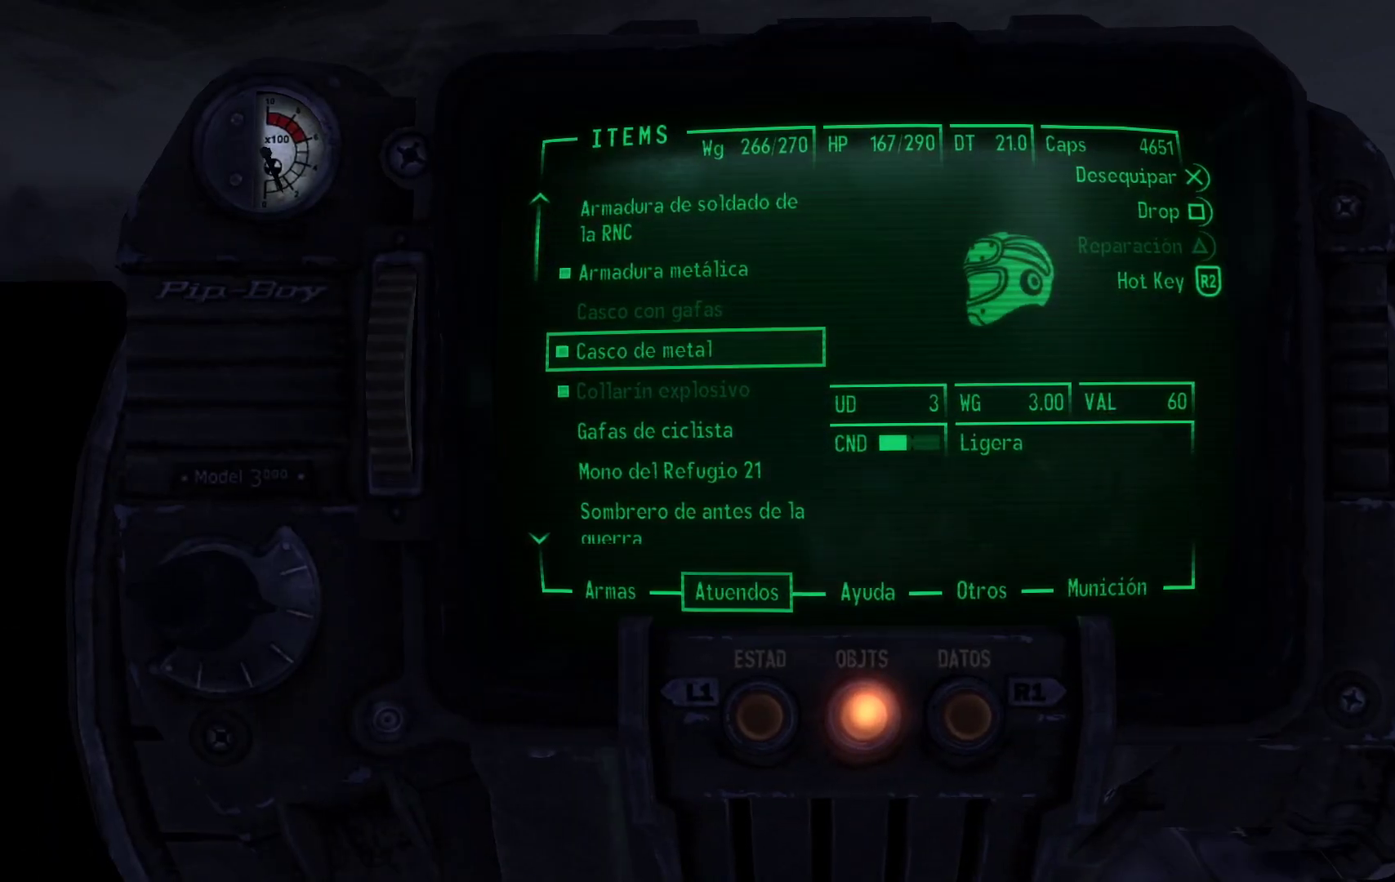
{"buttons": [], "left_stick": "center", "right_stick": "center", "events": []}
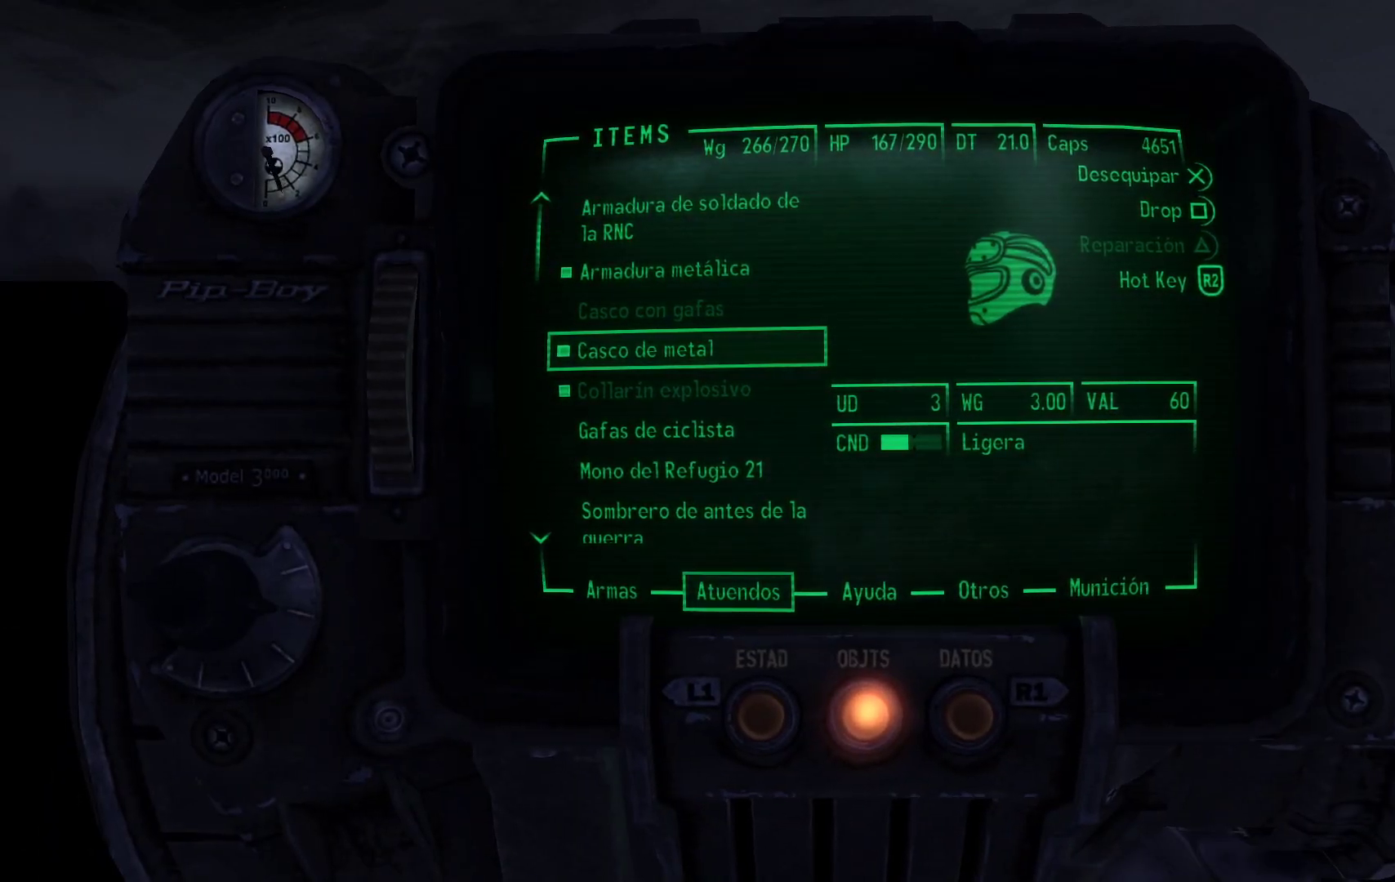
{"buttons": [], "left_stick": "center", "right_stick": "center", "events": [[17, "DPAD_LEFT", "down"], [133, "DPAD_LEFT", "up"]]}
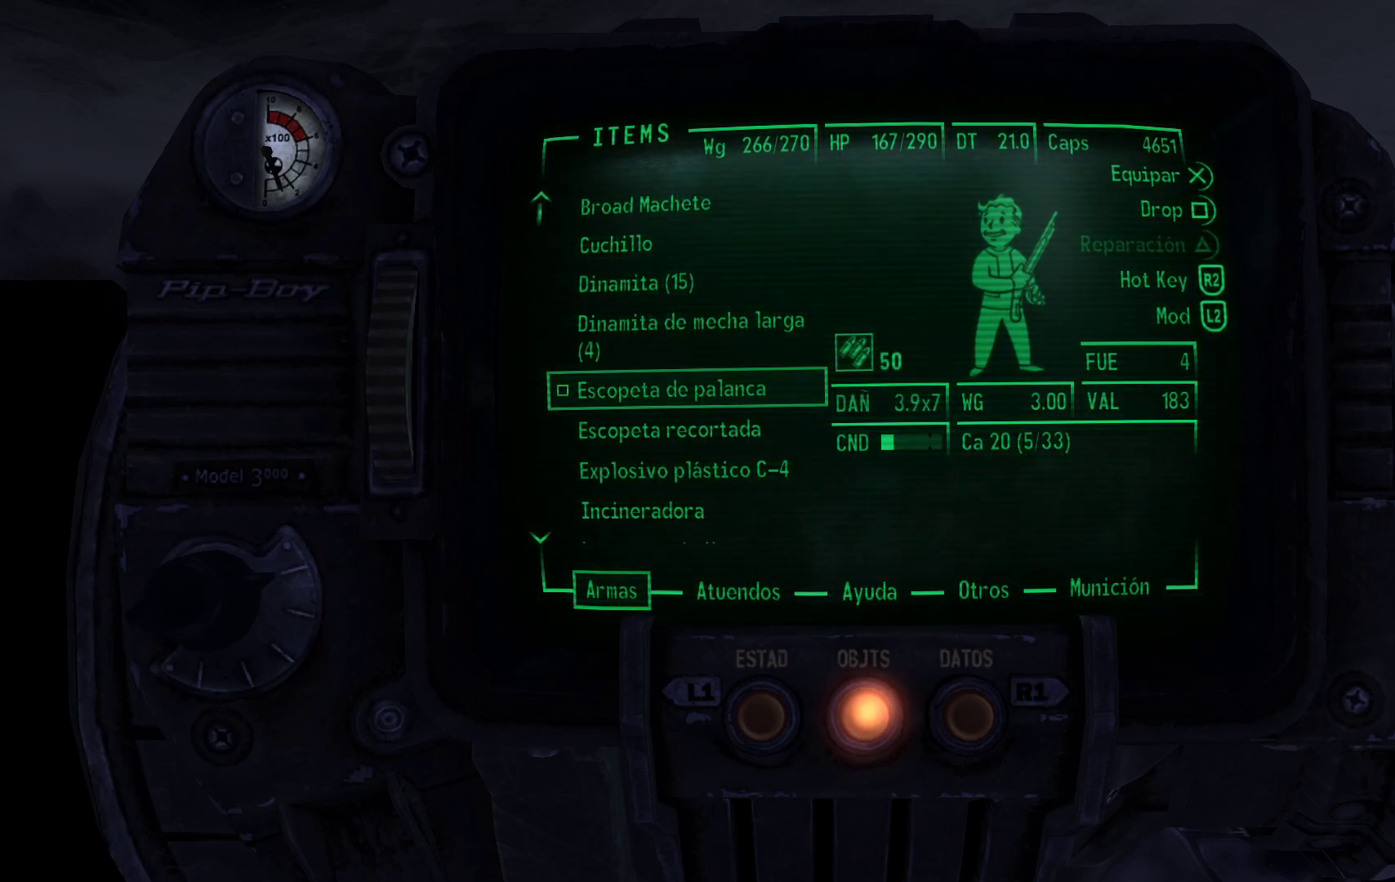
{"buttons": [], "left_stick": "center", "right_stick": "center", "events": []}
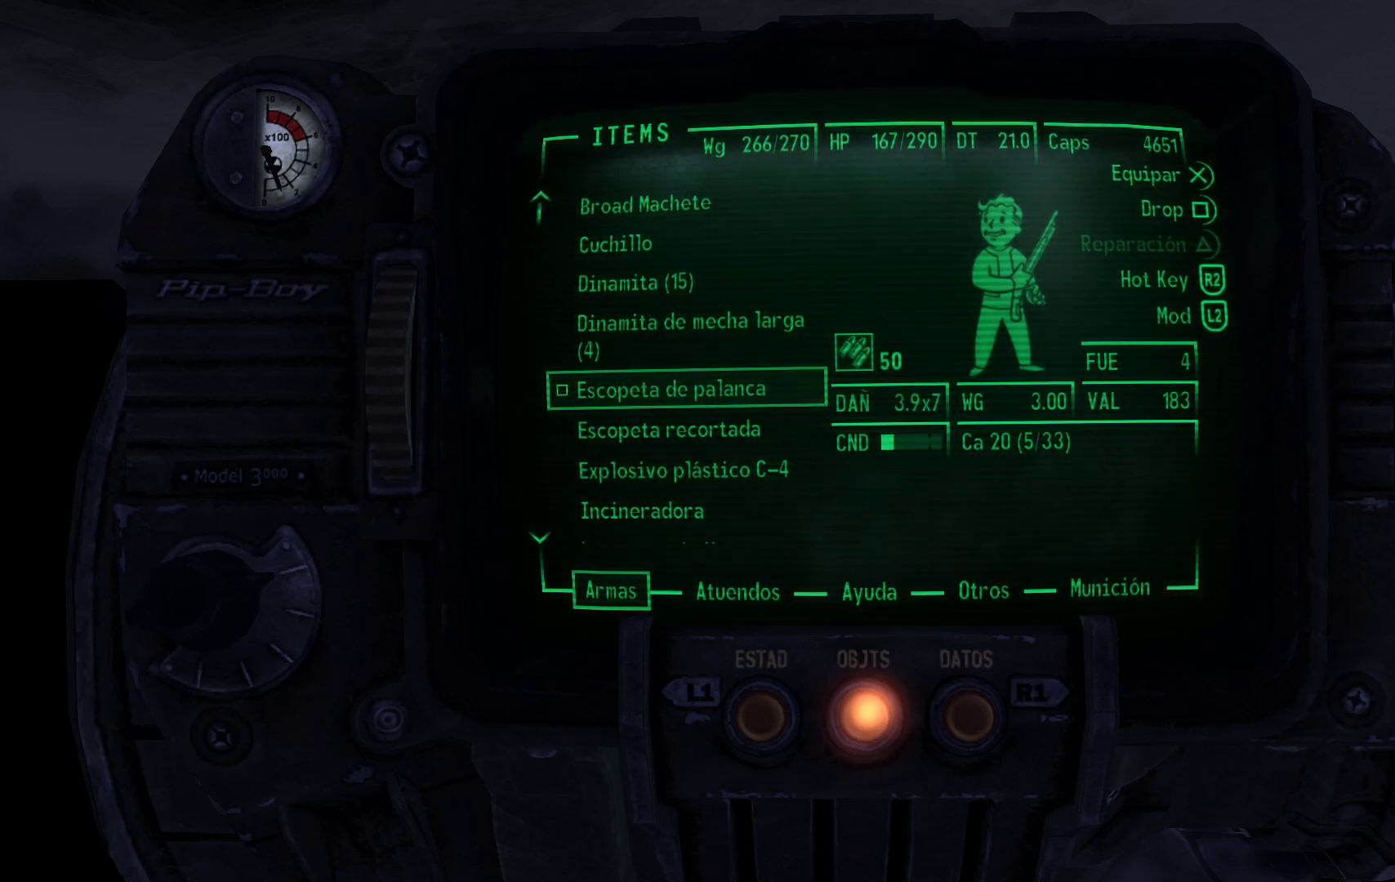
{"buttons": ["DPAD_DOWN"], "left_stick": "center", "right_stick": "center", "events": [[450, "DPAD_DOWN", "down"]]}
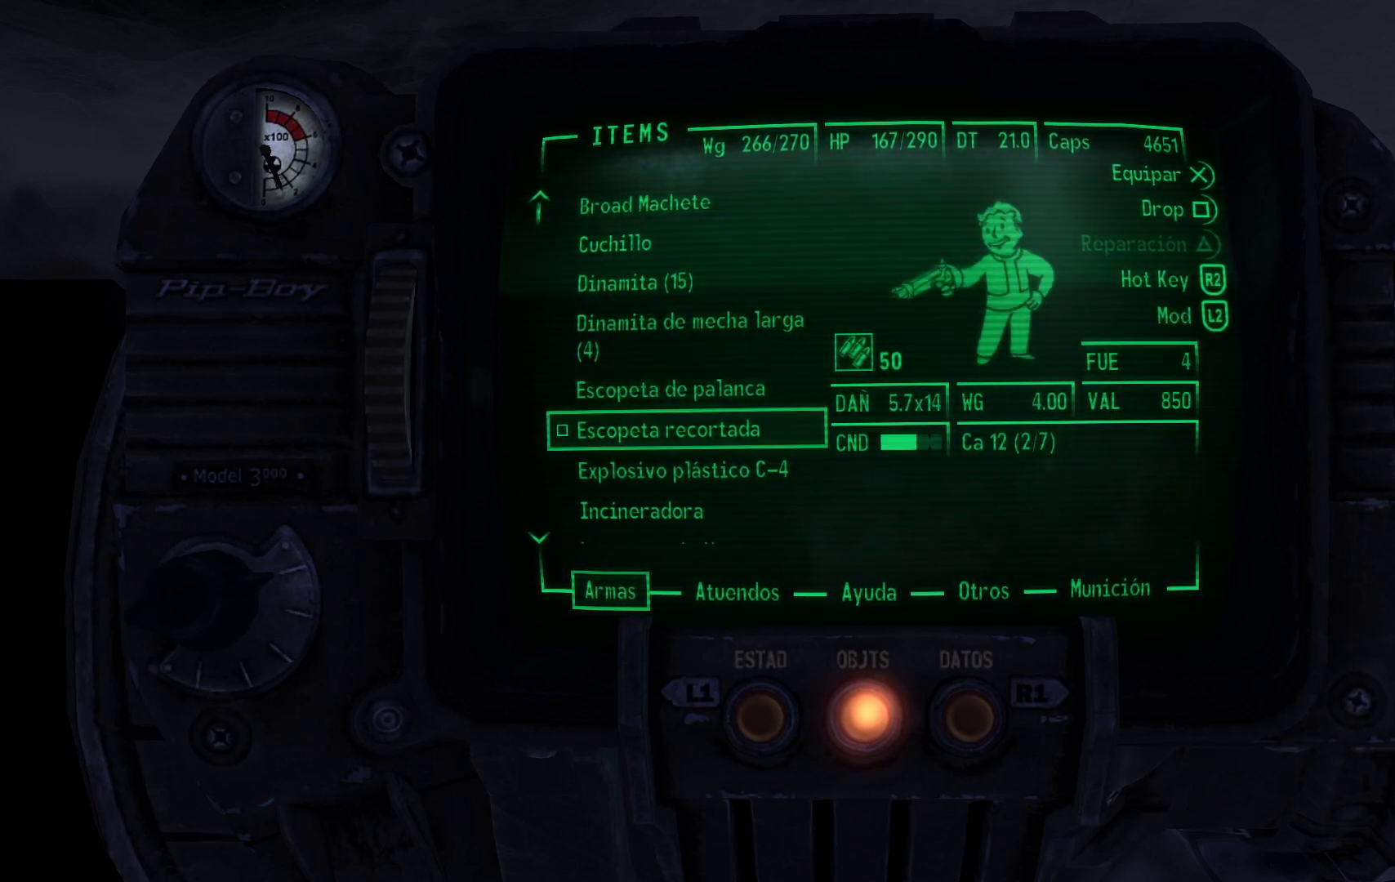
{"buttons": ["DPAD_DOWN"], "left_stick": "center", "right_stick": "center", "events": [[83, "DPAD_DOWN", "up"], [167, "DPAD_DOWN", "down"]]}
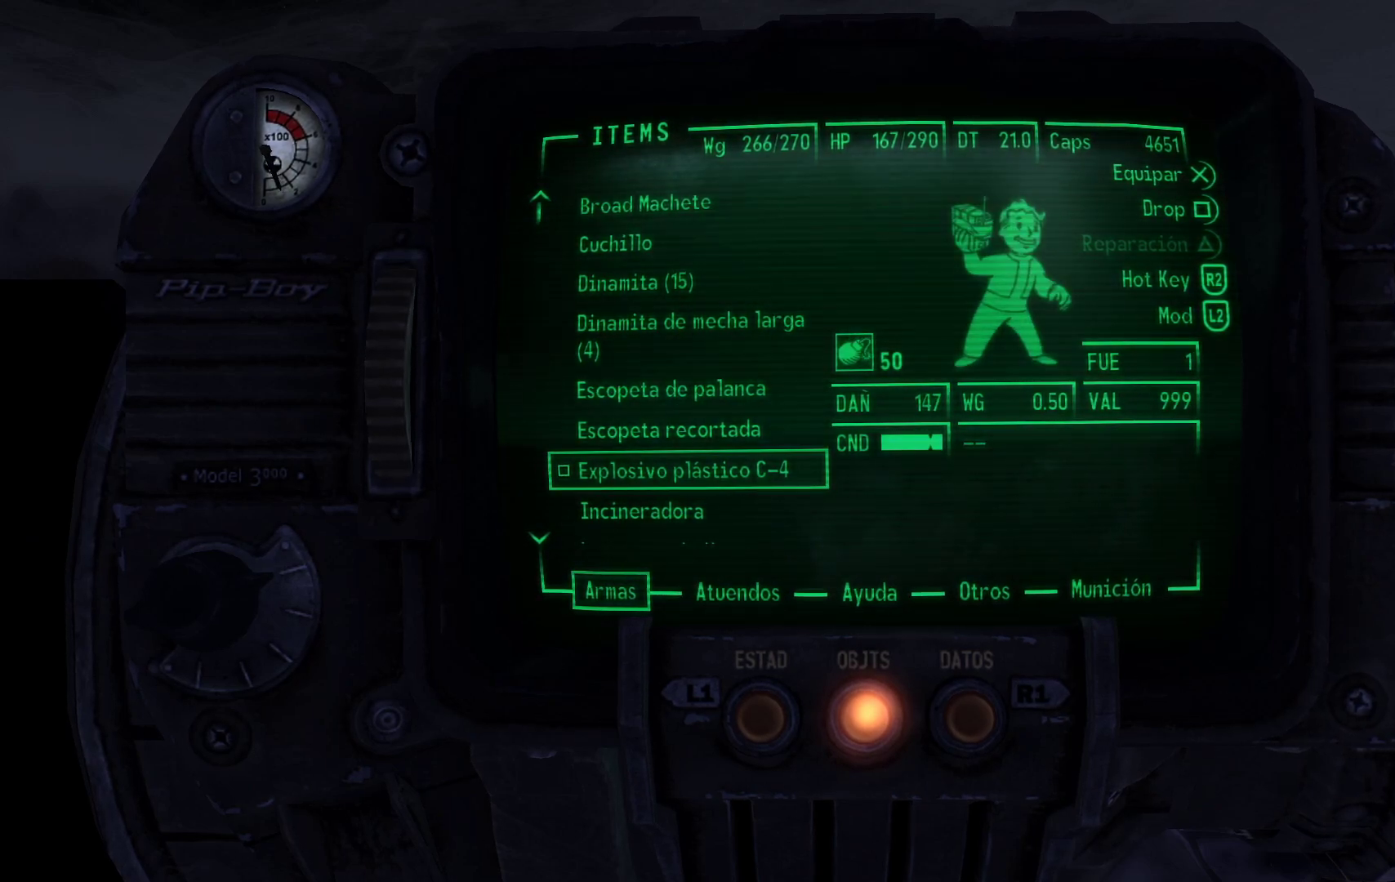
{"buttons": [], "left_stick": "center", "right_stick": "center", "events": [[500, "DPAD_DOWN", "up"]]}
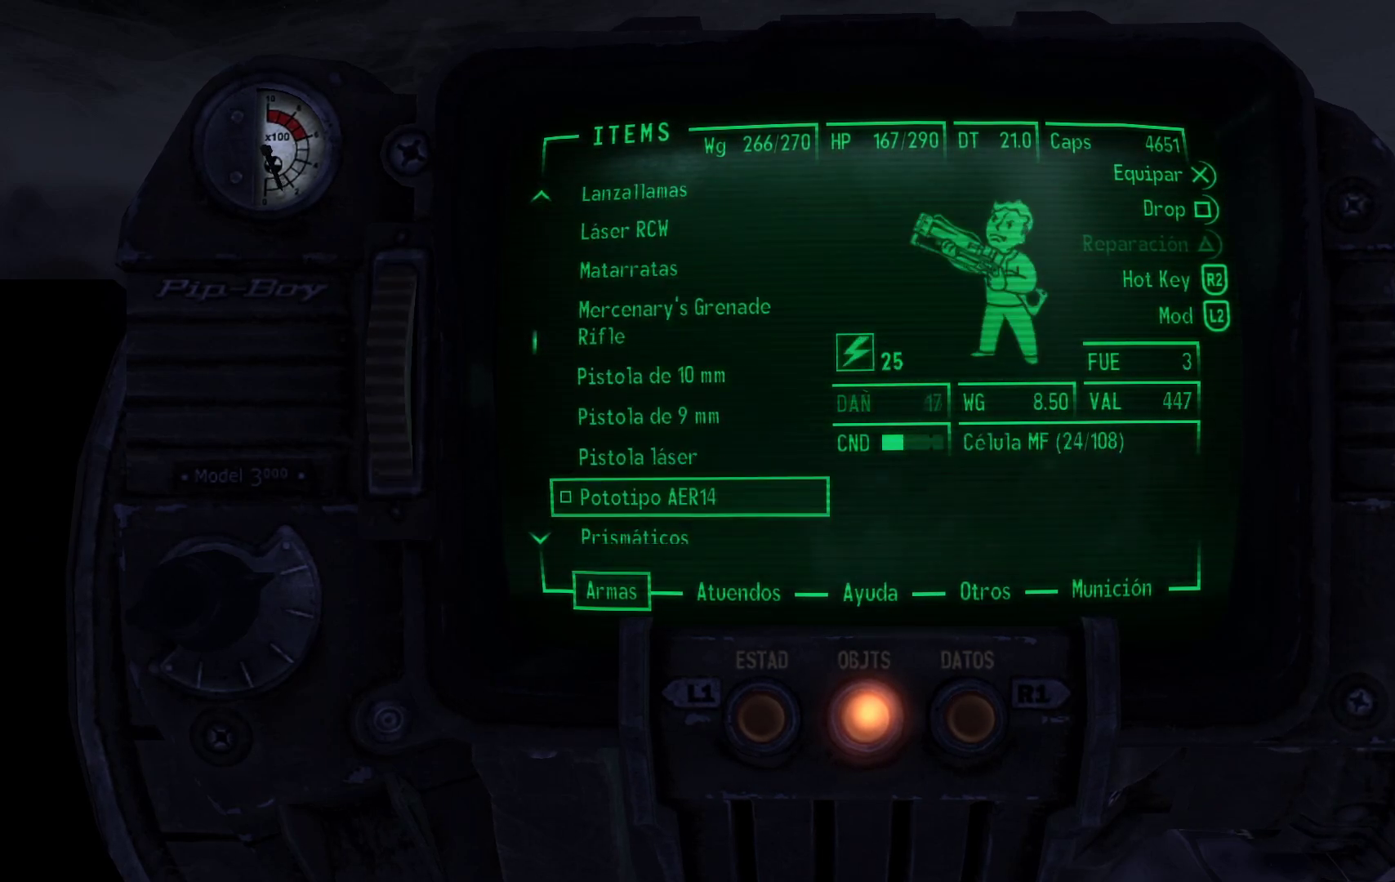
{"buttons": [], "left_stick": "center", "right_stick": "center", "events": []}
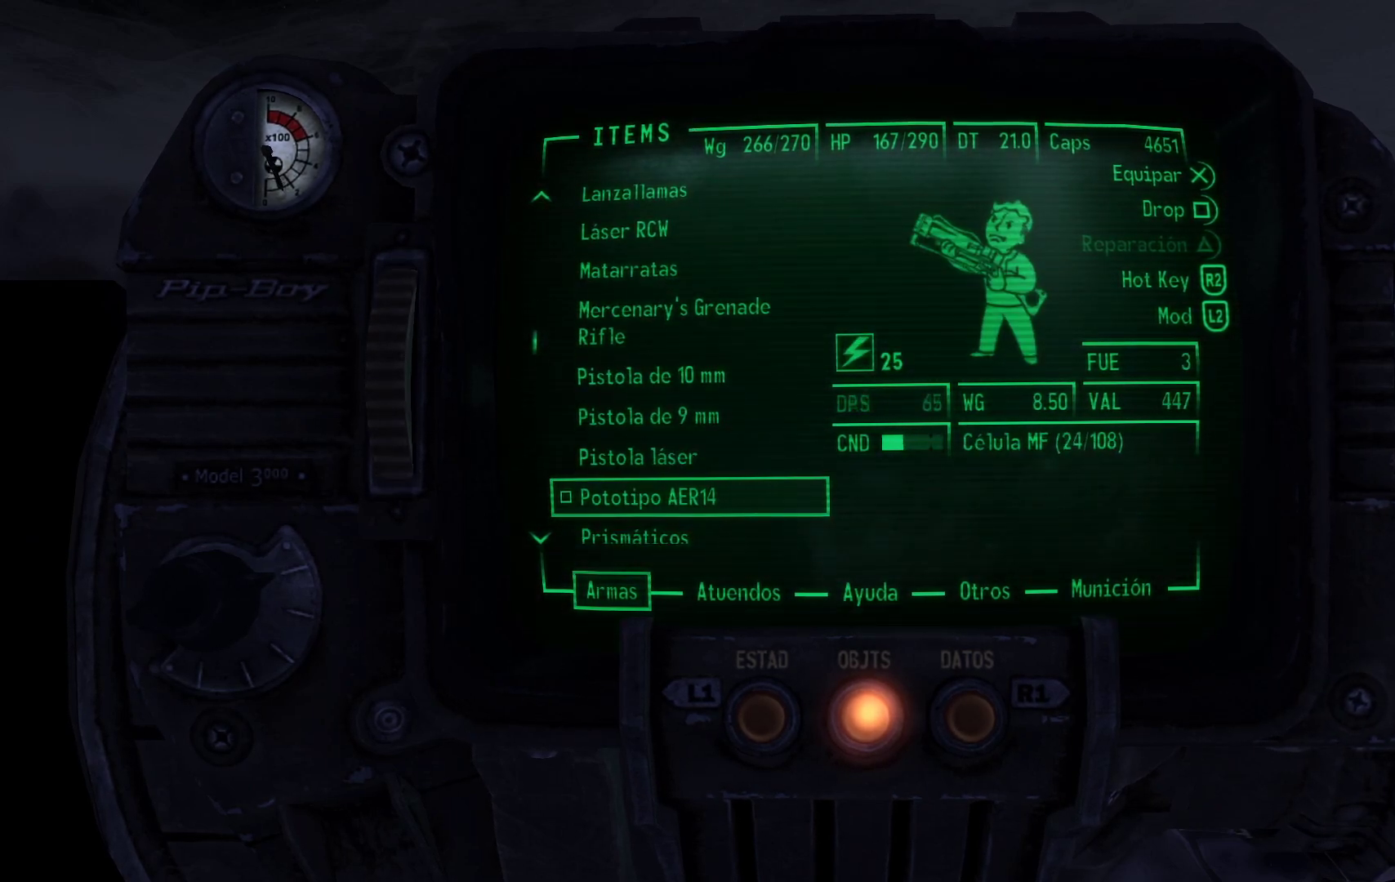
{"buttons": ["DPAD_UP"], "left_stick": "center", "right_stick": "center", "events": [[50, "DPAD_UP", "down"], [200, "DPAD_UP", "up"], [400, "DPAD_UP", "down"]]}
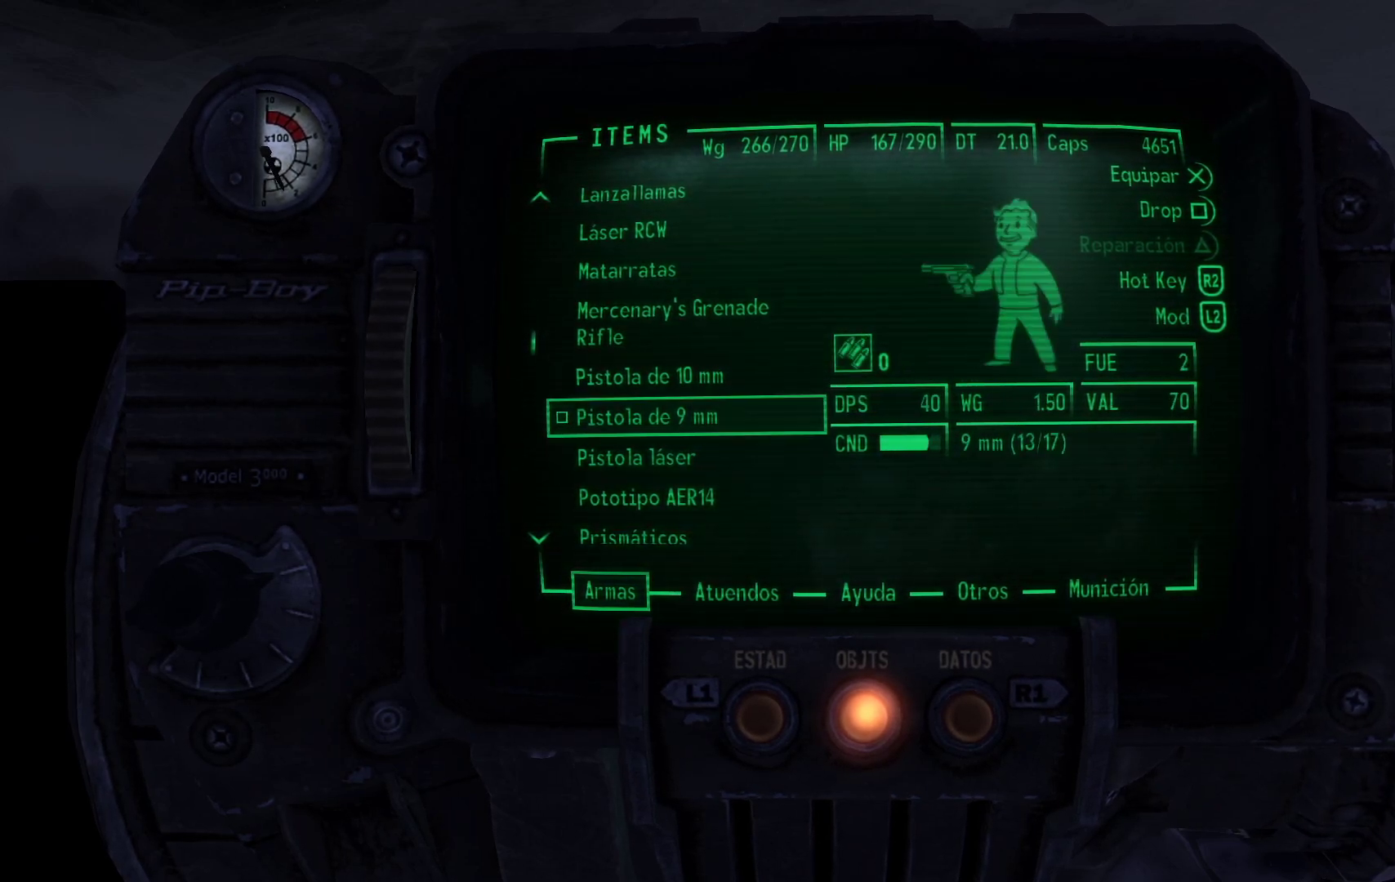
{"buttons": [], "left_stick": "center", "right_stick": "center", "events": [[33, "DPAD_UP", "up"], [300, "DPAD_DOWN", "down"], [450, "DPAD_DOWN", "up"]]}
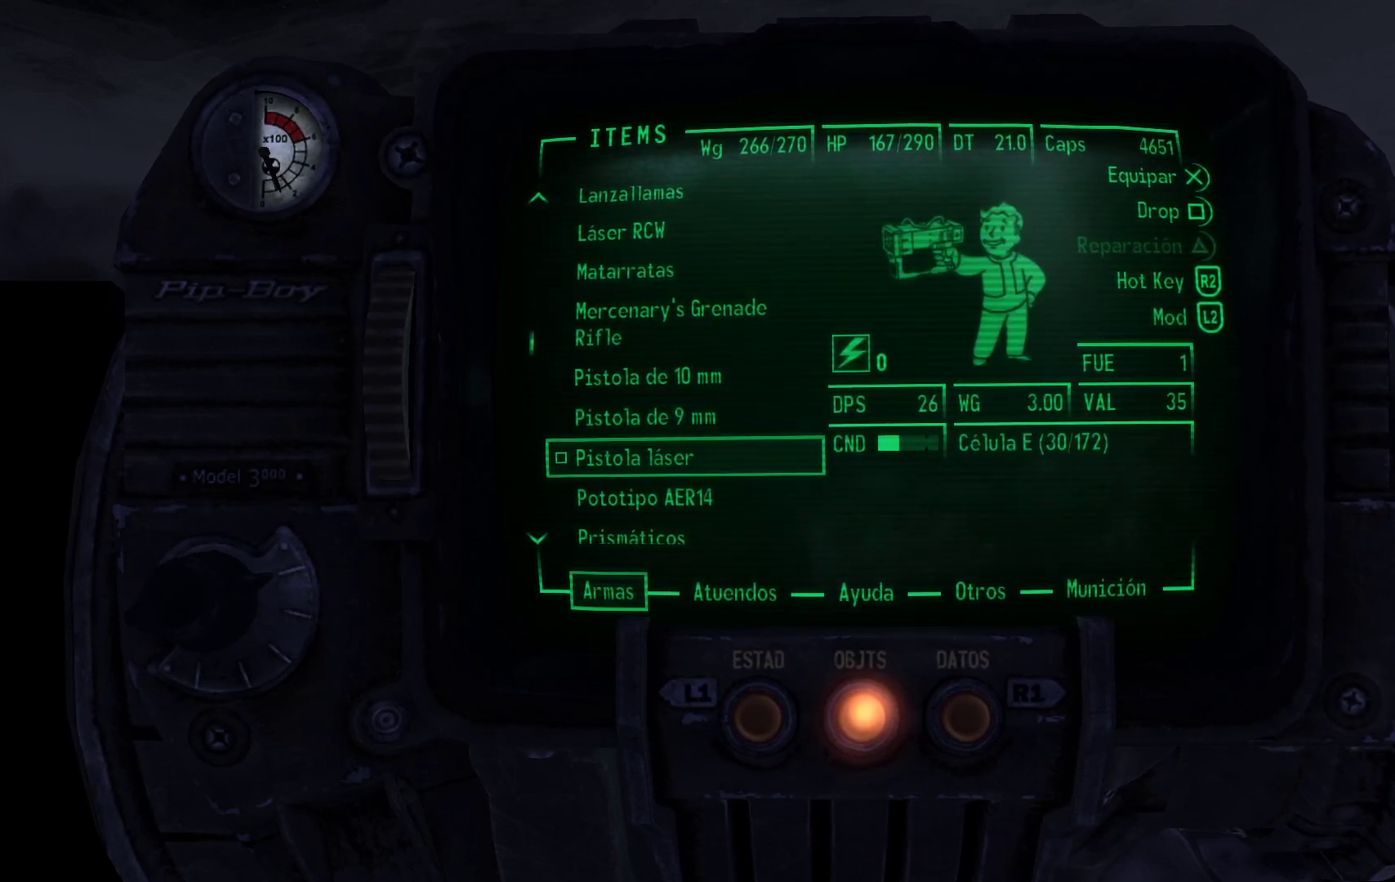
{"buttons": [], "left_stick": "center", "right_stick": "center", "events": []}
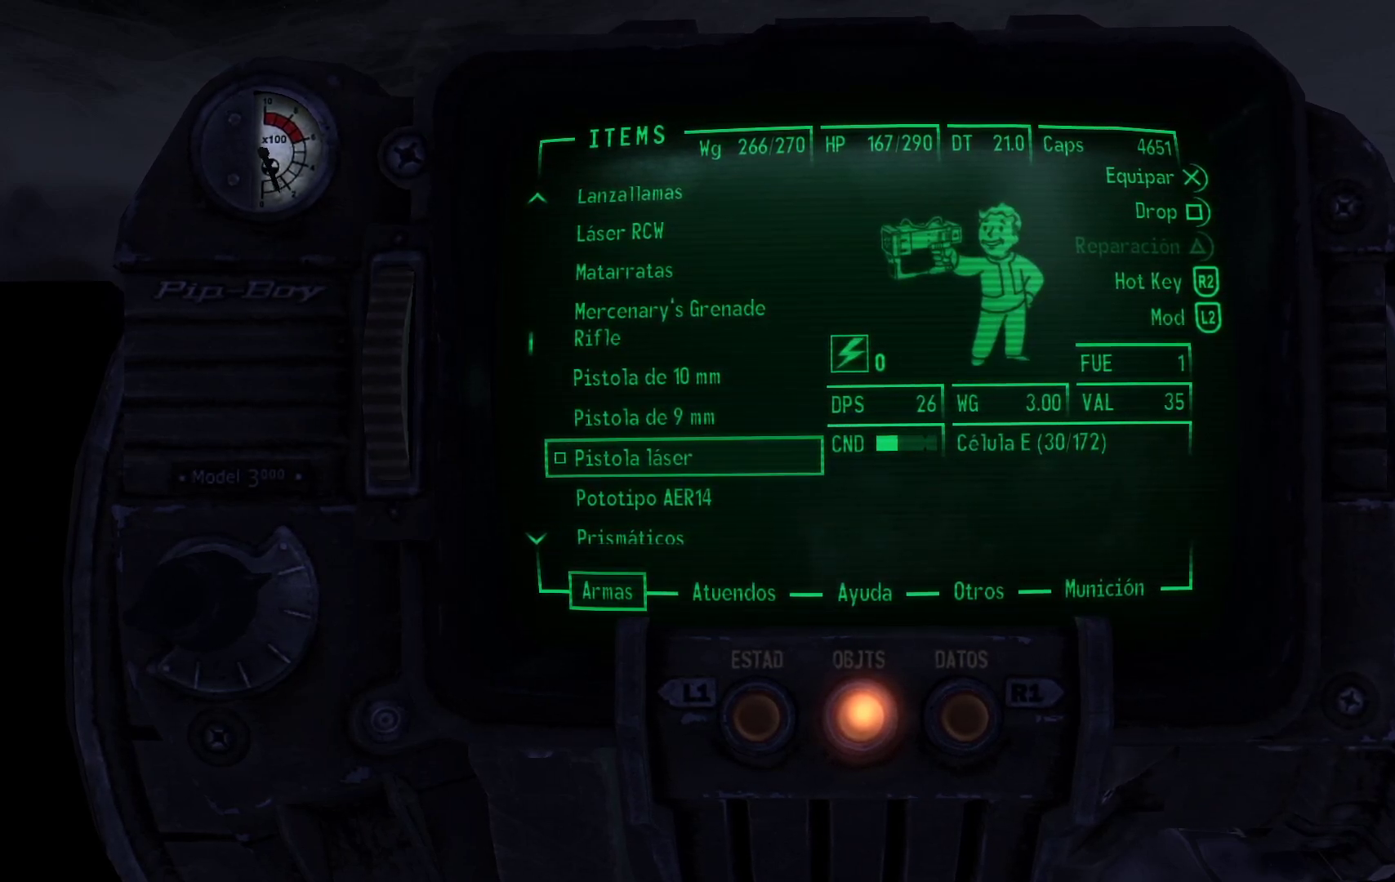
{"buttons": [], "left_stick": "center", "right_stick": "center", "events": [[17, "A", "down"], [167, "A", "up"]]}
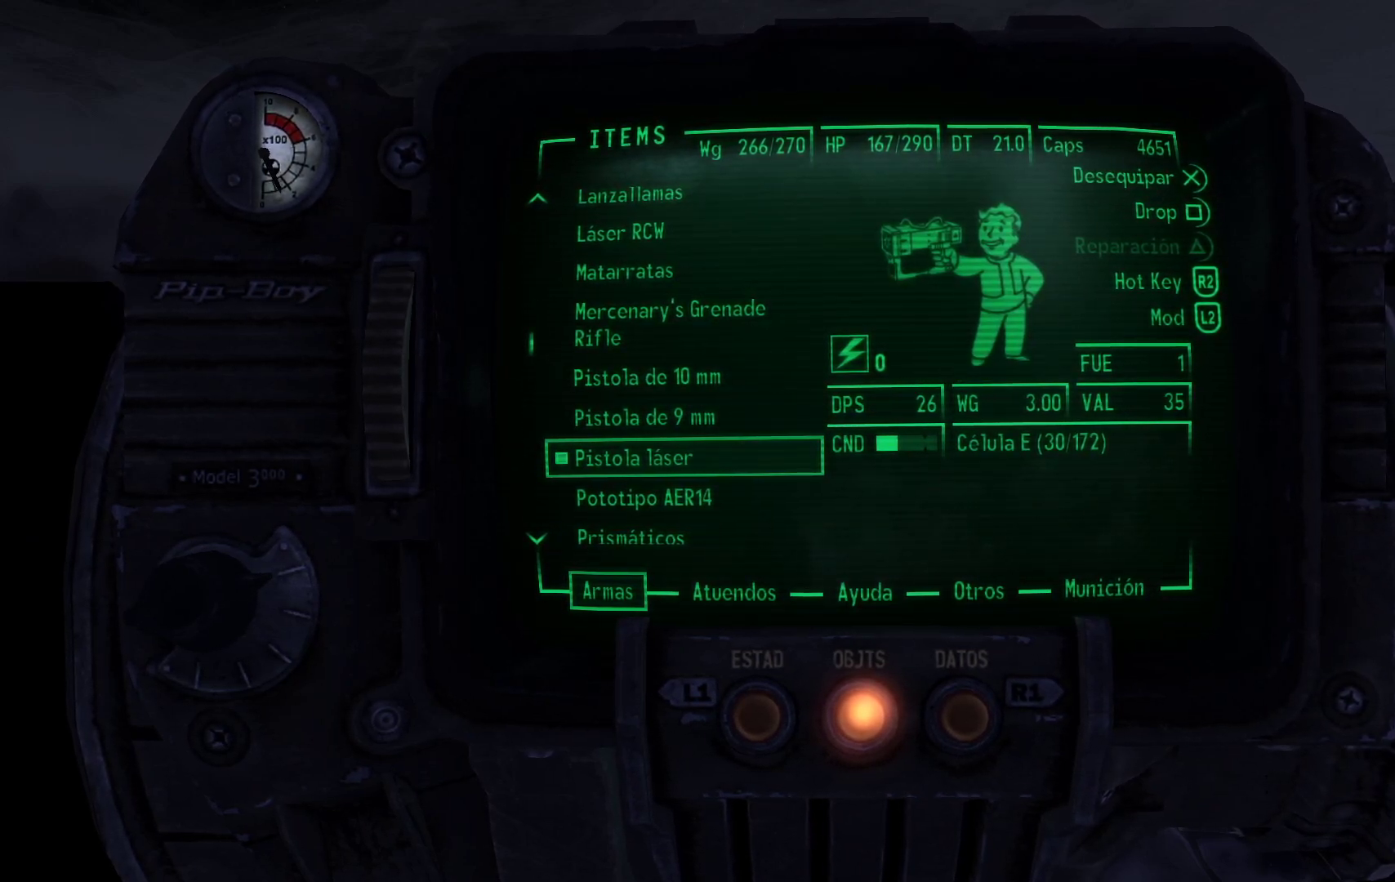
{"buttons": [], "left_stick": "center", "right_stick": "center", "events": []}
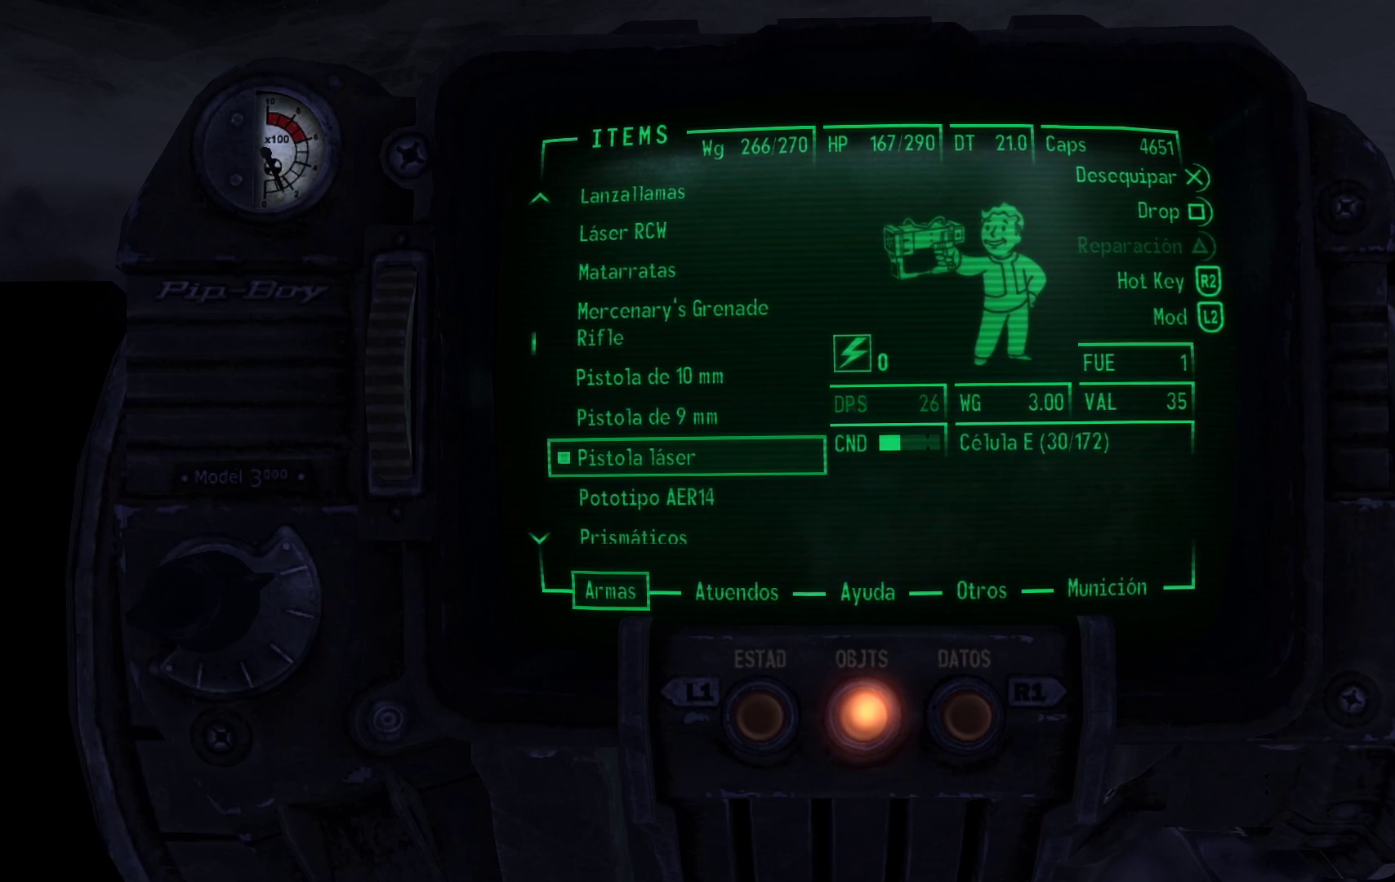
{"buttons": [], "left_stick": "center", "right_stick": "center", "events": []}
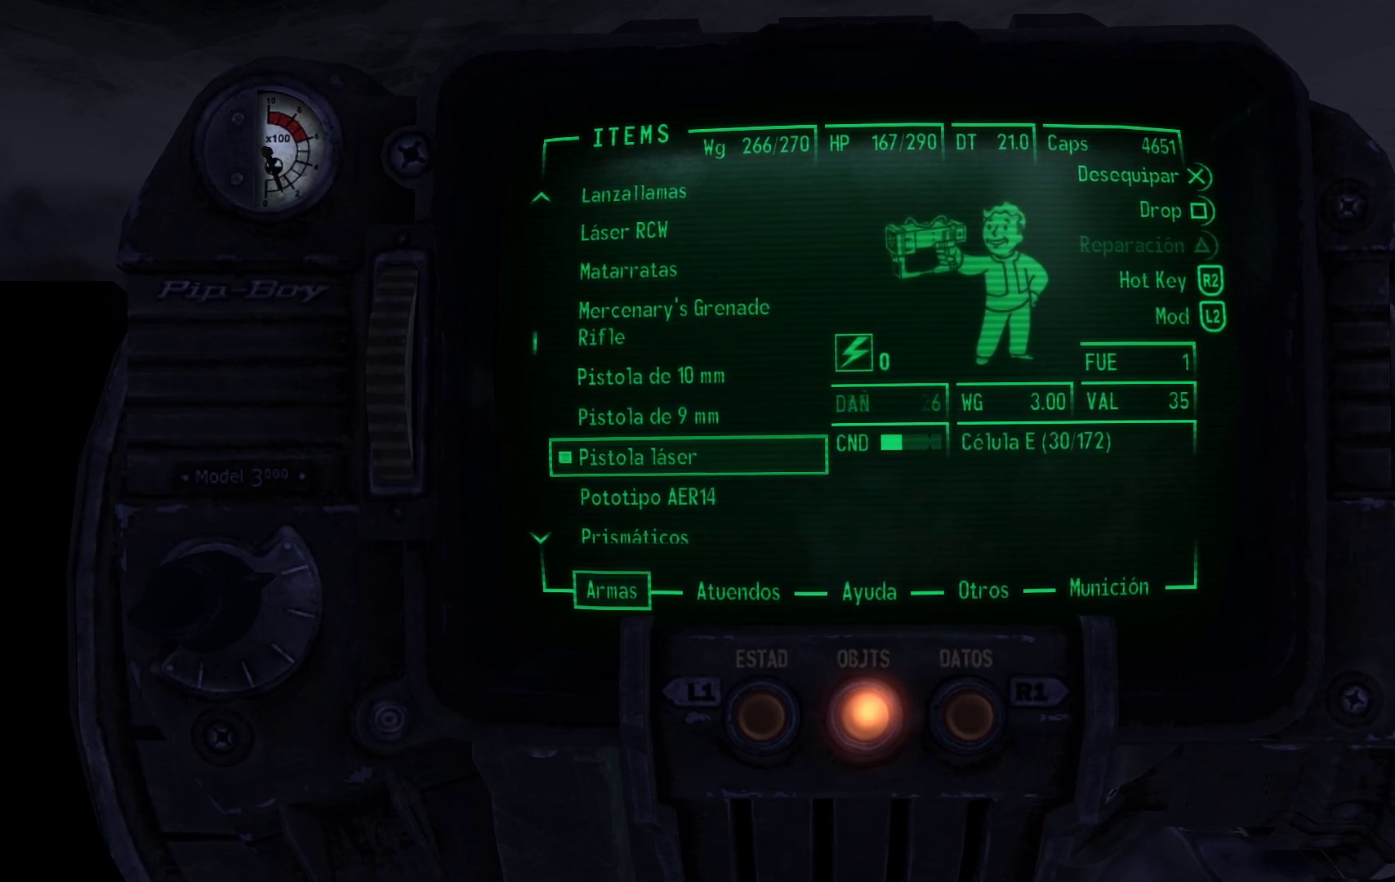
{"buttons": [], "left_stick": "center", "right_stick": "center", "events": [[117, "DPAD_RIGHT", "down"], [250, "DPAD_RIGHT", "up"]]}
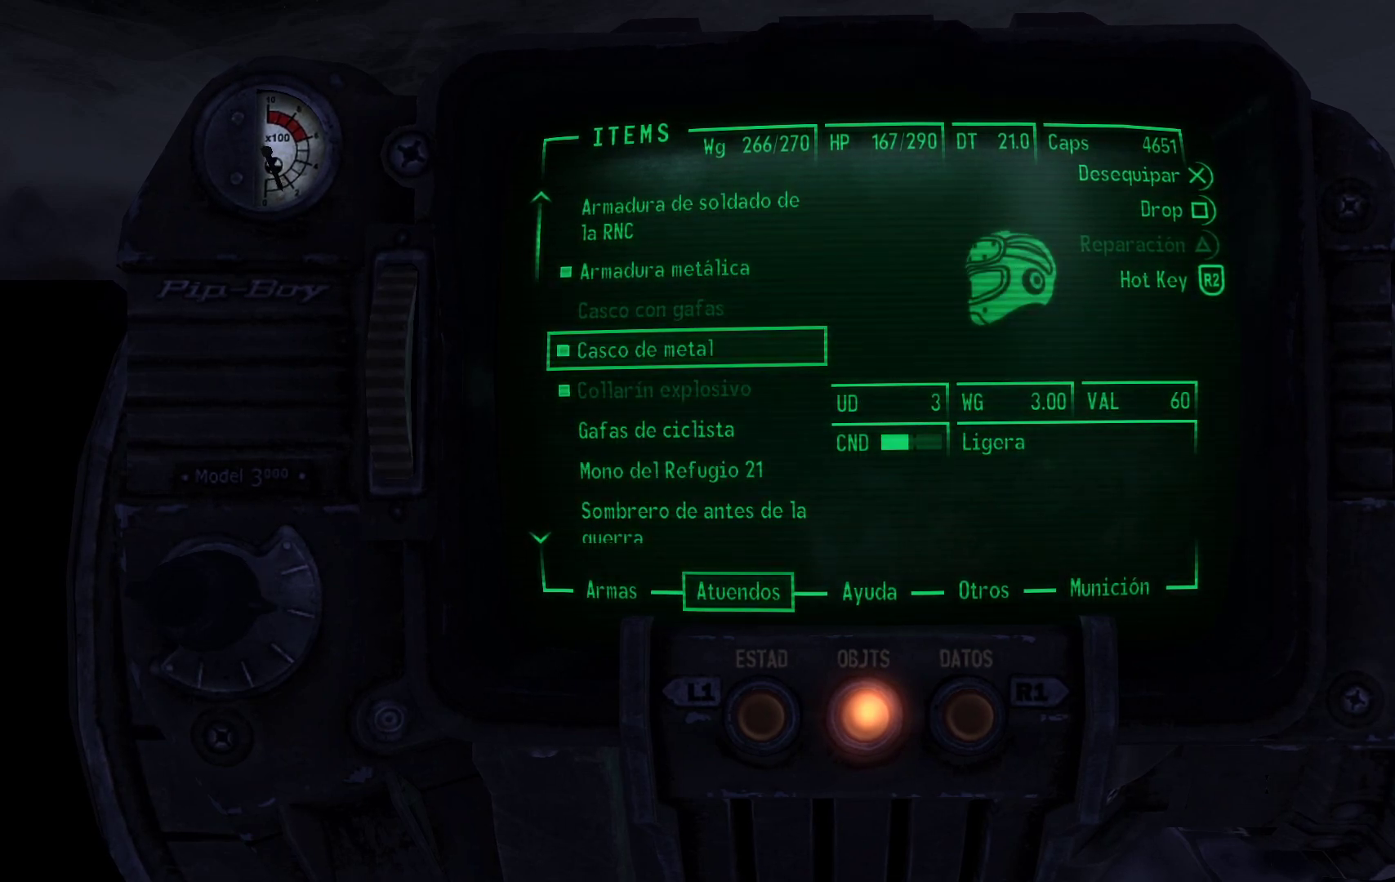
{"buttons": [], "left_stick": "center", "right_stick": "center", "events": [[300, "L1", "down"], [433, "L1", "up"]]}
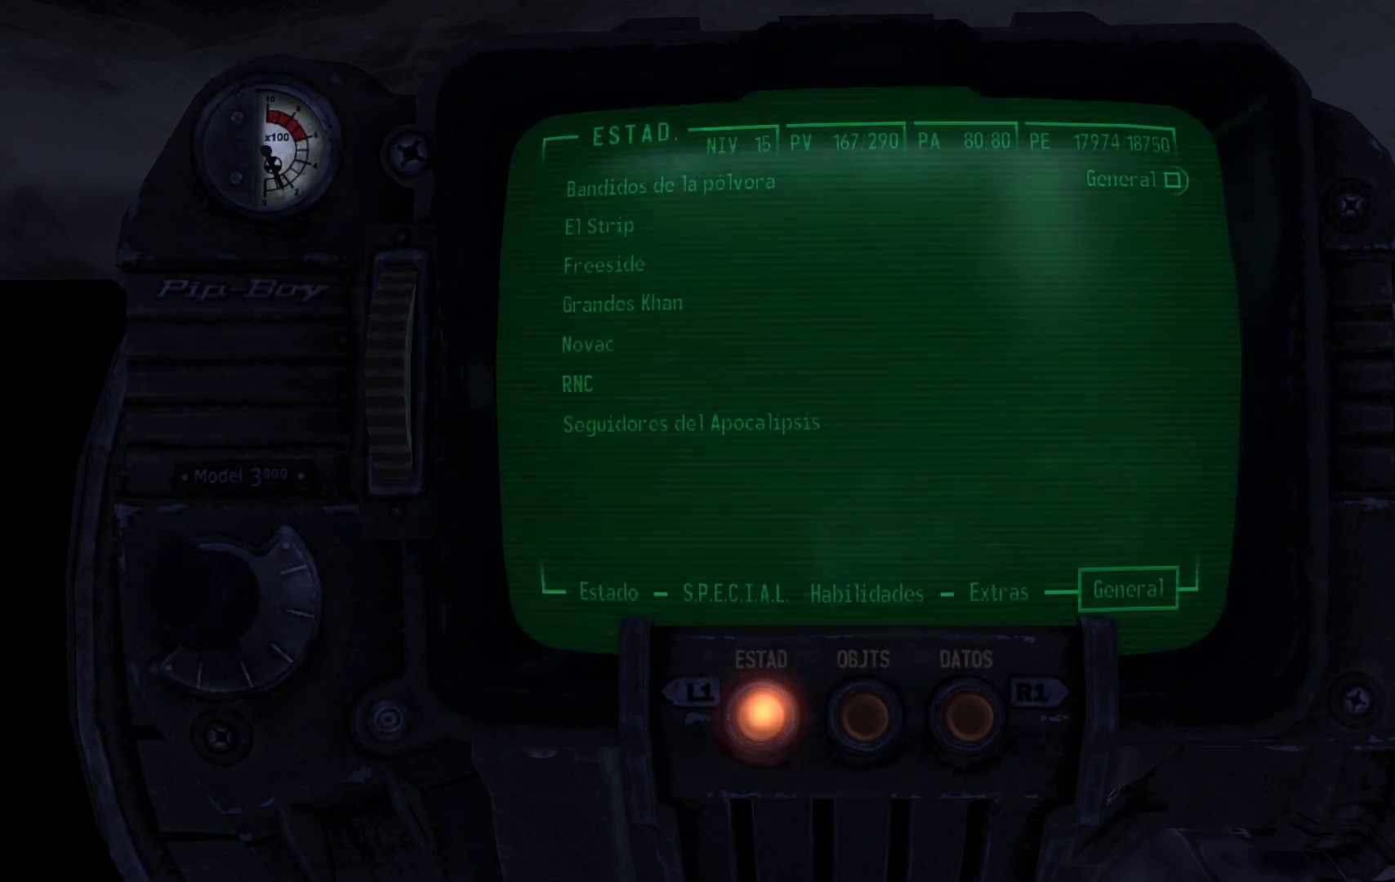
{"buttons": ["R1"], "left_stick": "center", "right_stick": "center", "events": [[500, "R1", "down"]]}
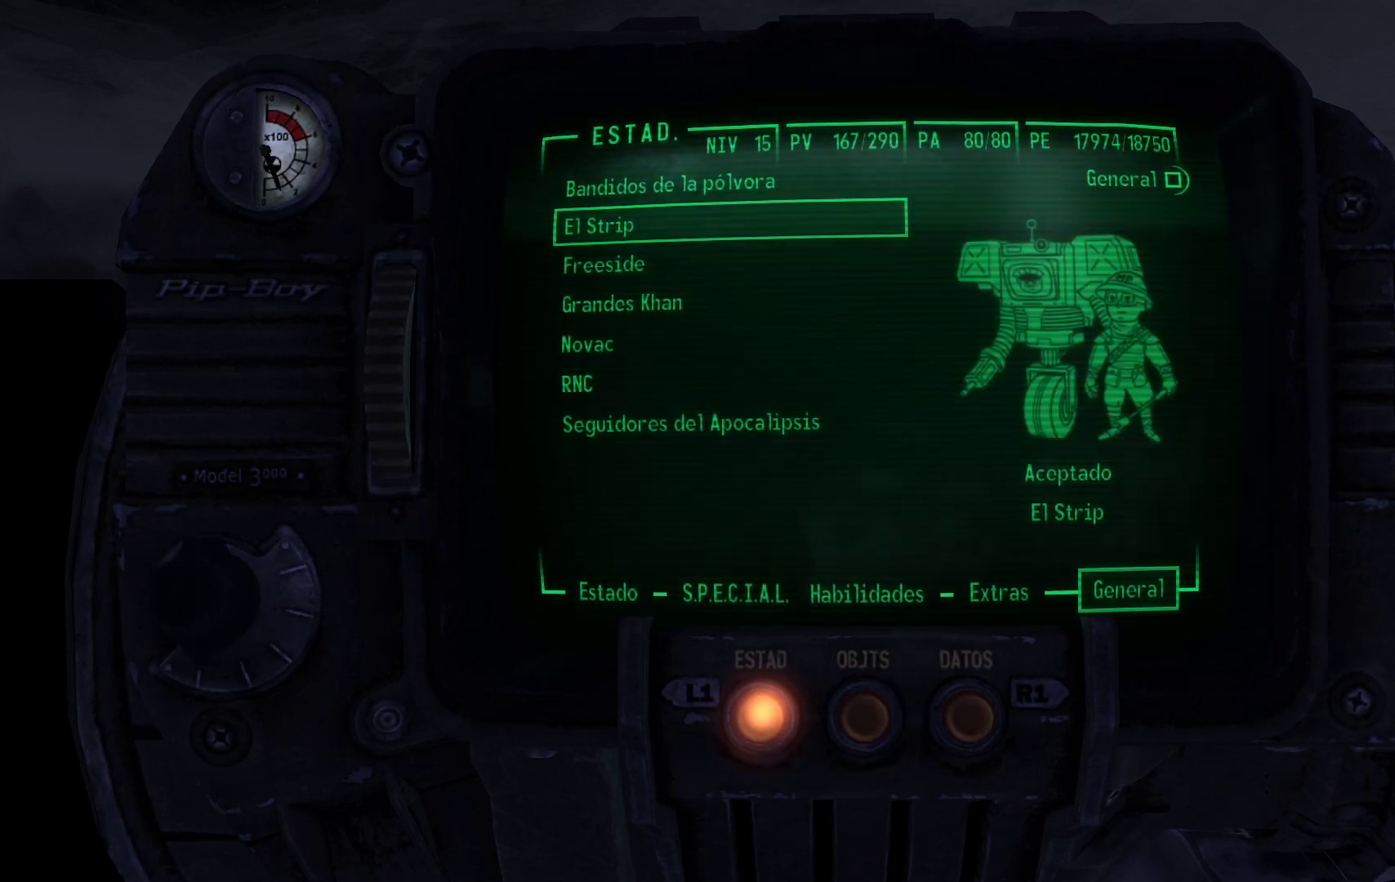
{"buttons": [], "left_stick": "center", "right_stick": "center", "events": [[100, "R1", "up"], [333, "R1", "down"], [483, "R1", "up"]]}
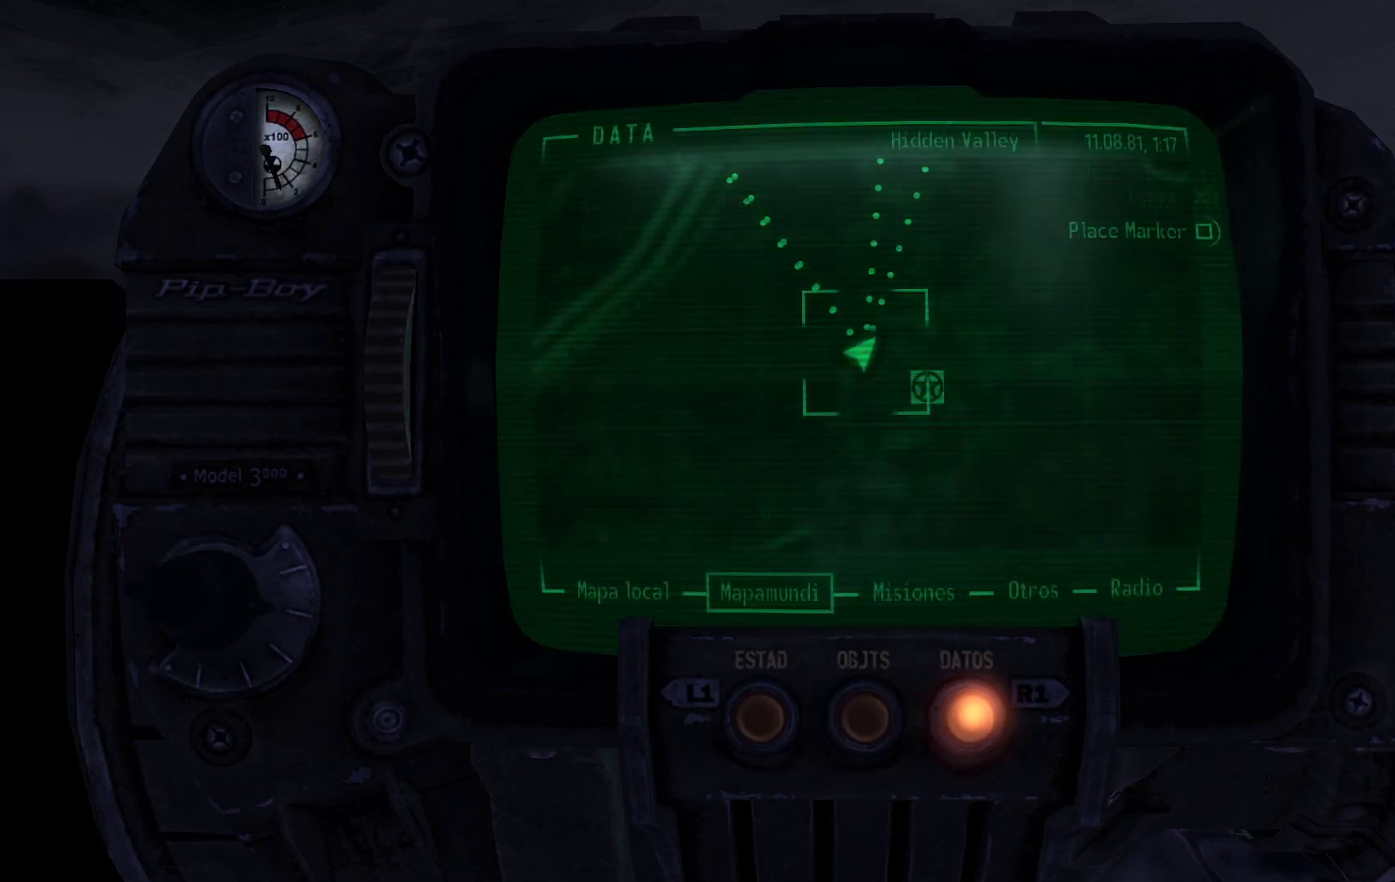
{"buttons": [], "left_stick": "center", "right_stick": "center", "events": [[350, "DPAD_RIGHT", "down"], [500, "DPAD_RIGHT", "up"]]}
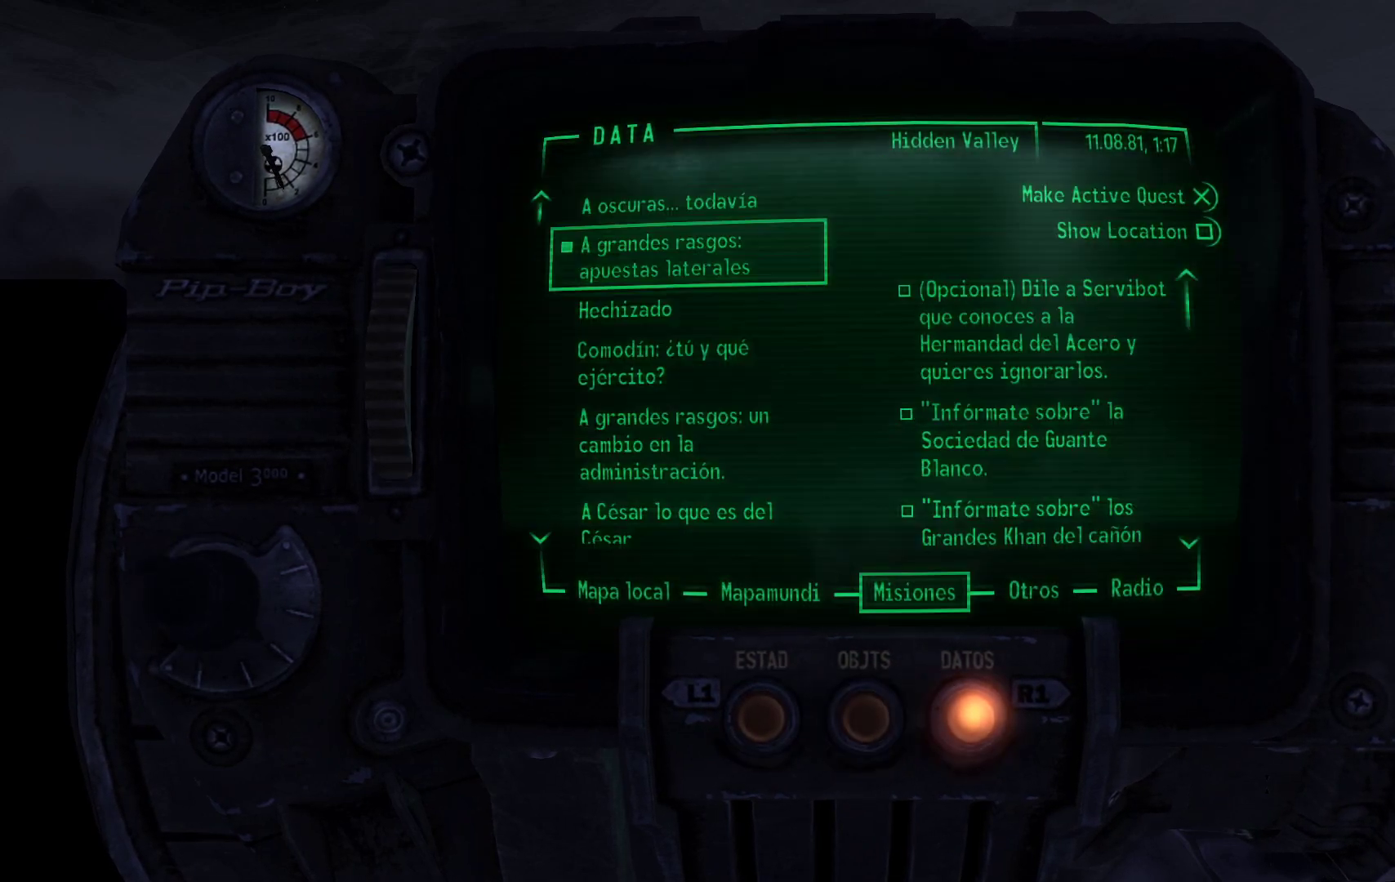
{"buttons": [], "left_stick": "center", "right_stick": "center", "events": []}